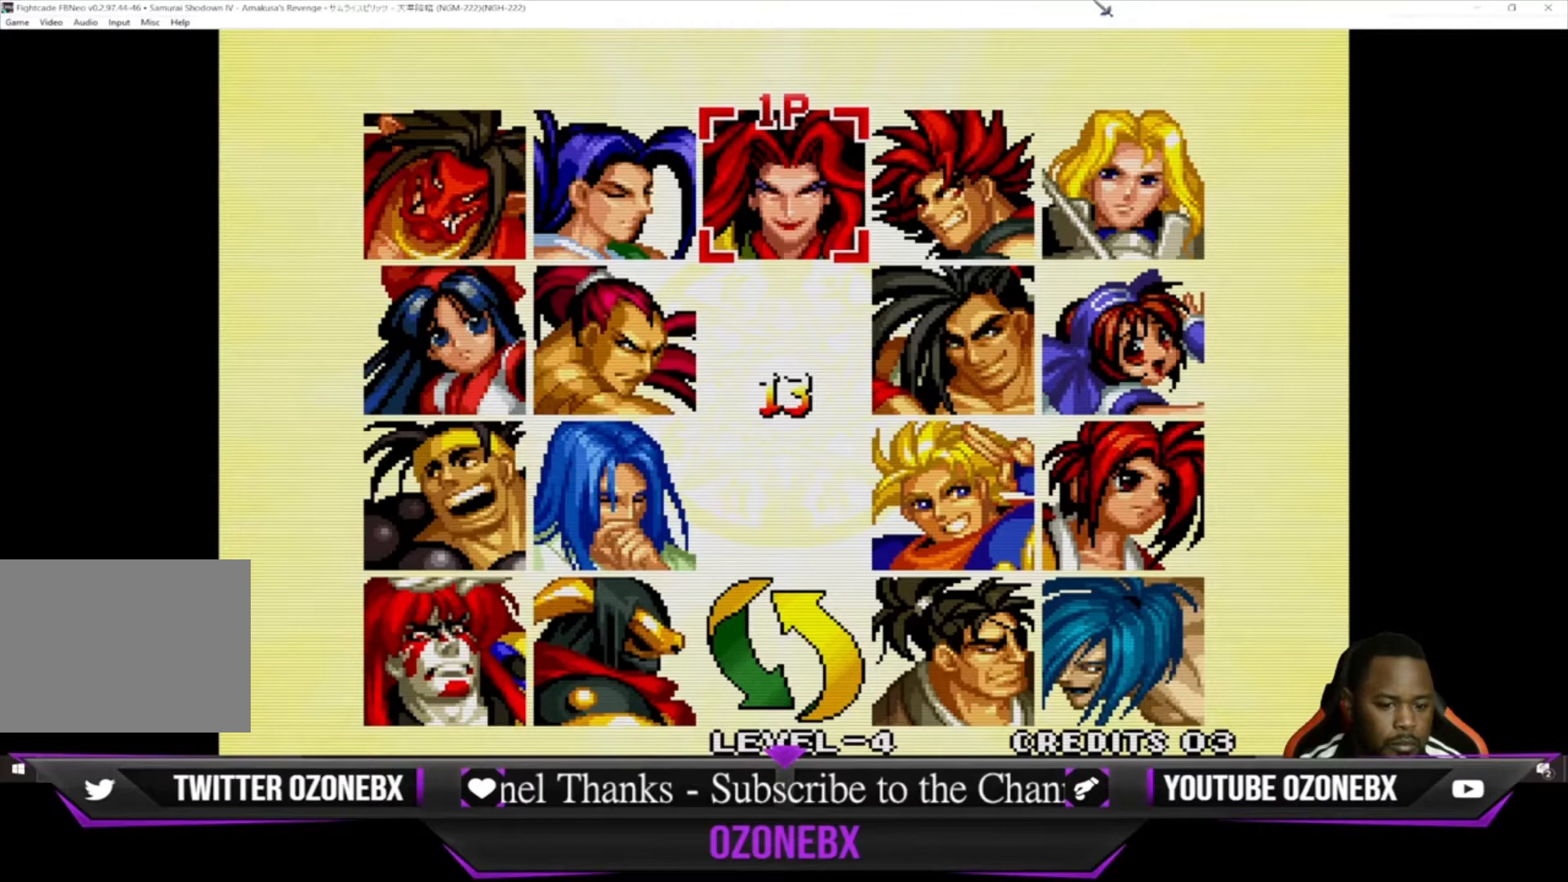
Gameplay with a controller (arcade stick); each line is a JSON object with the inputs held at the frame after it. "events" lists button and stick changes between this image and that frame as [ms after this image, input, new state], when the widget could be followed in between. Not read: L1 L2 L3 R3.
{"buttons": [], "left_stick": "down", "events": [[200, "left_stick", "right"], [367, "left_stick", "center"], [500, "left_stick", "down"]]}
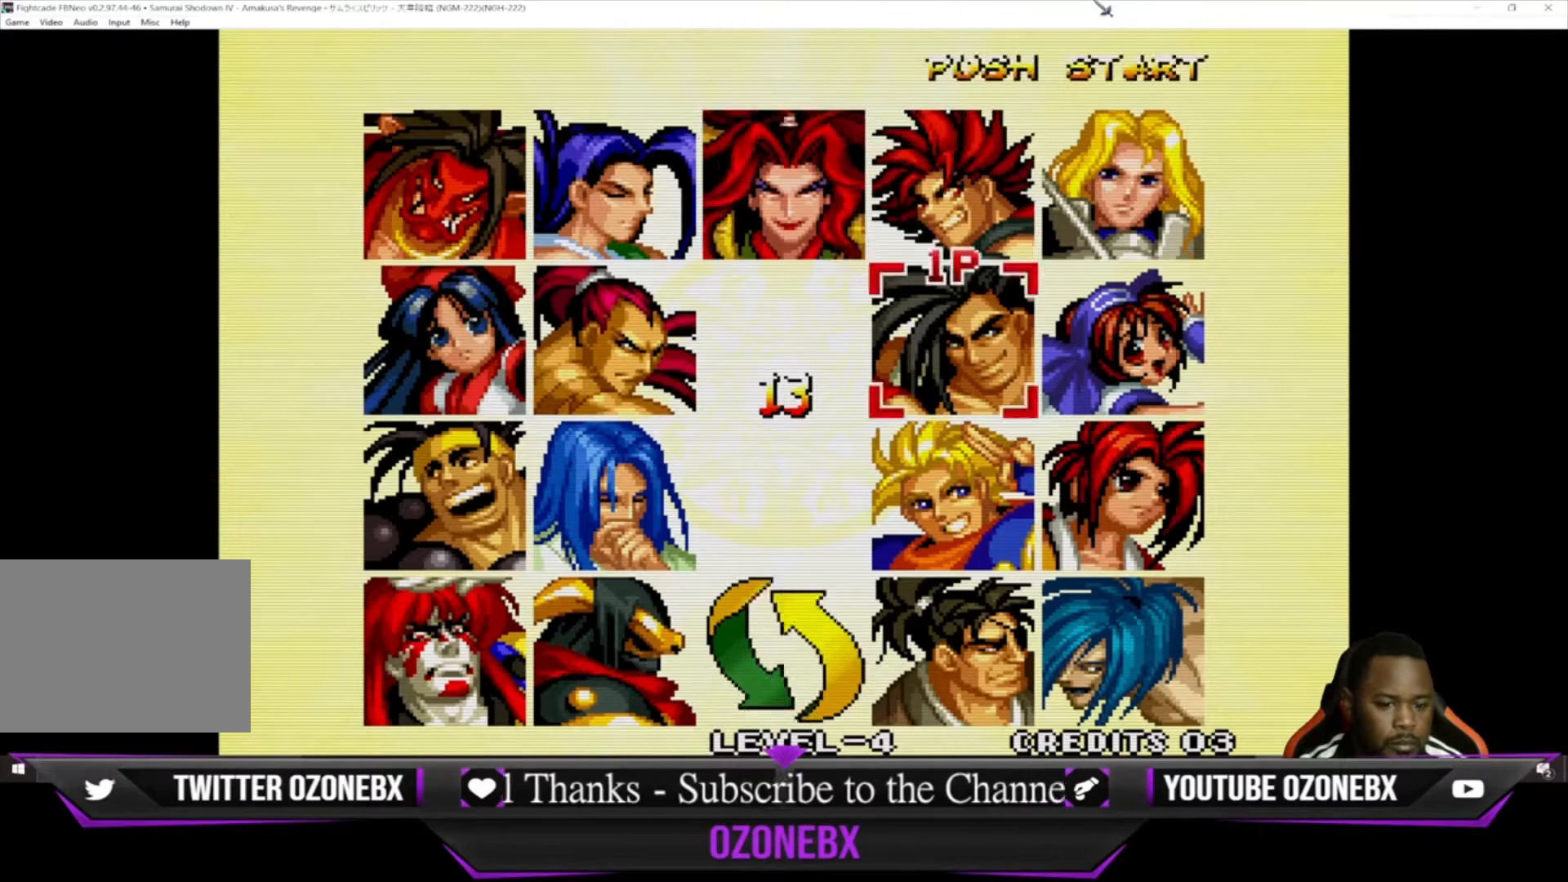
{"buttons": [], "left_stick": "center", "events": [[100, "left_stick", "center"], [233, "left_stick", "down"], [333, "left_stick", "center"]]}
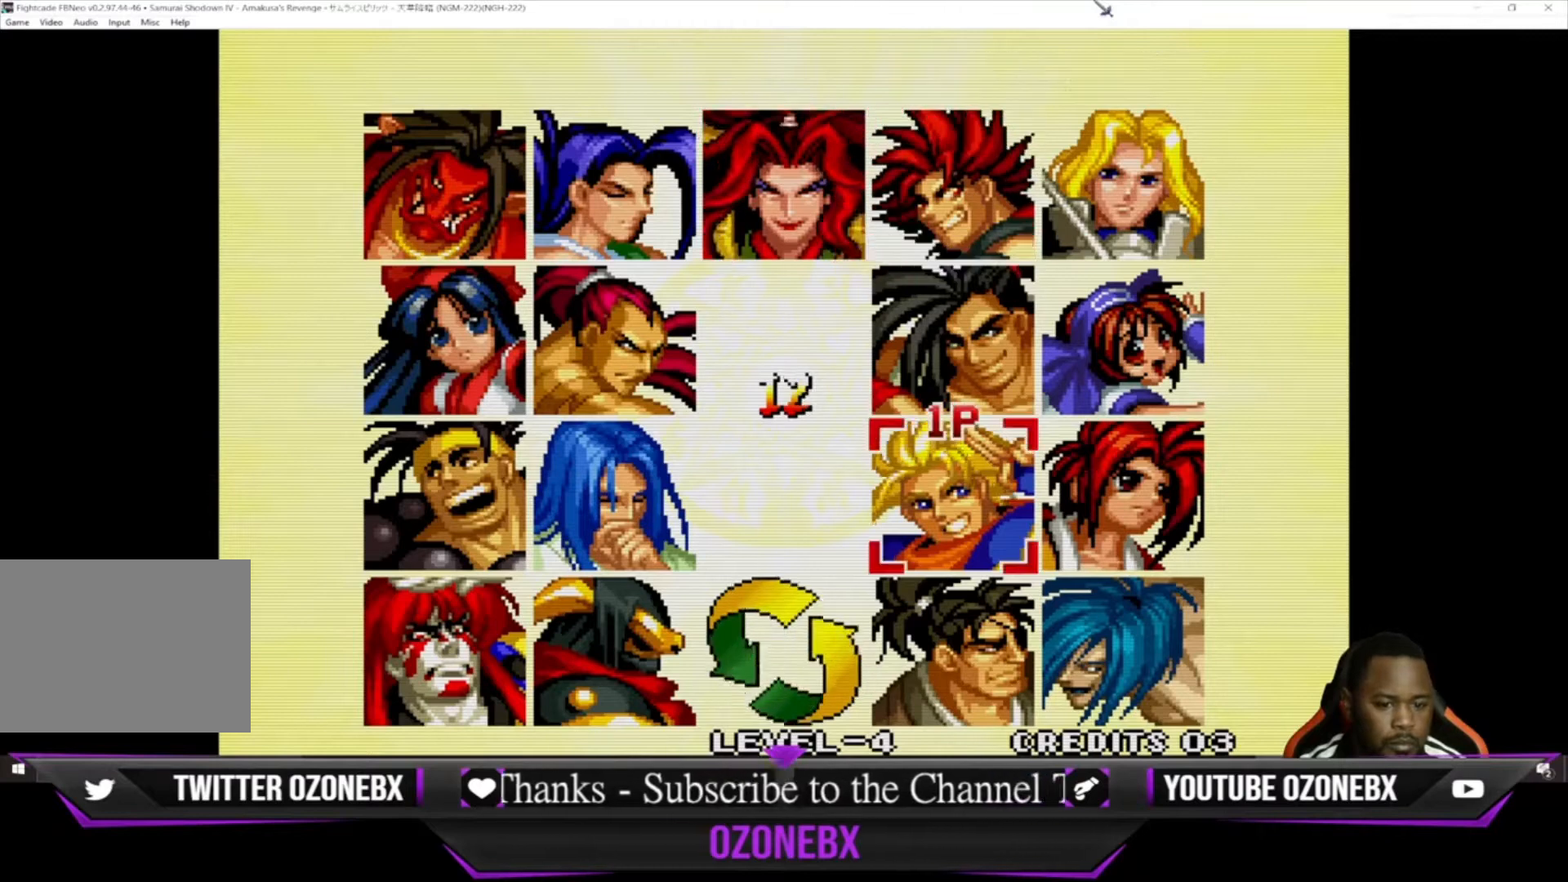
{"buttons": [], "left_stick": "center", "events": [[33, "left_stick", "down"], [167, "left_stick", "center"], [333, "CROSS", "down"], [433, "CROSS", "up"]]}
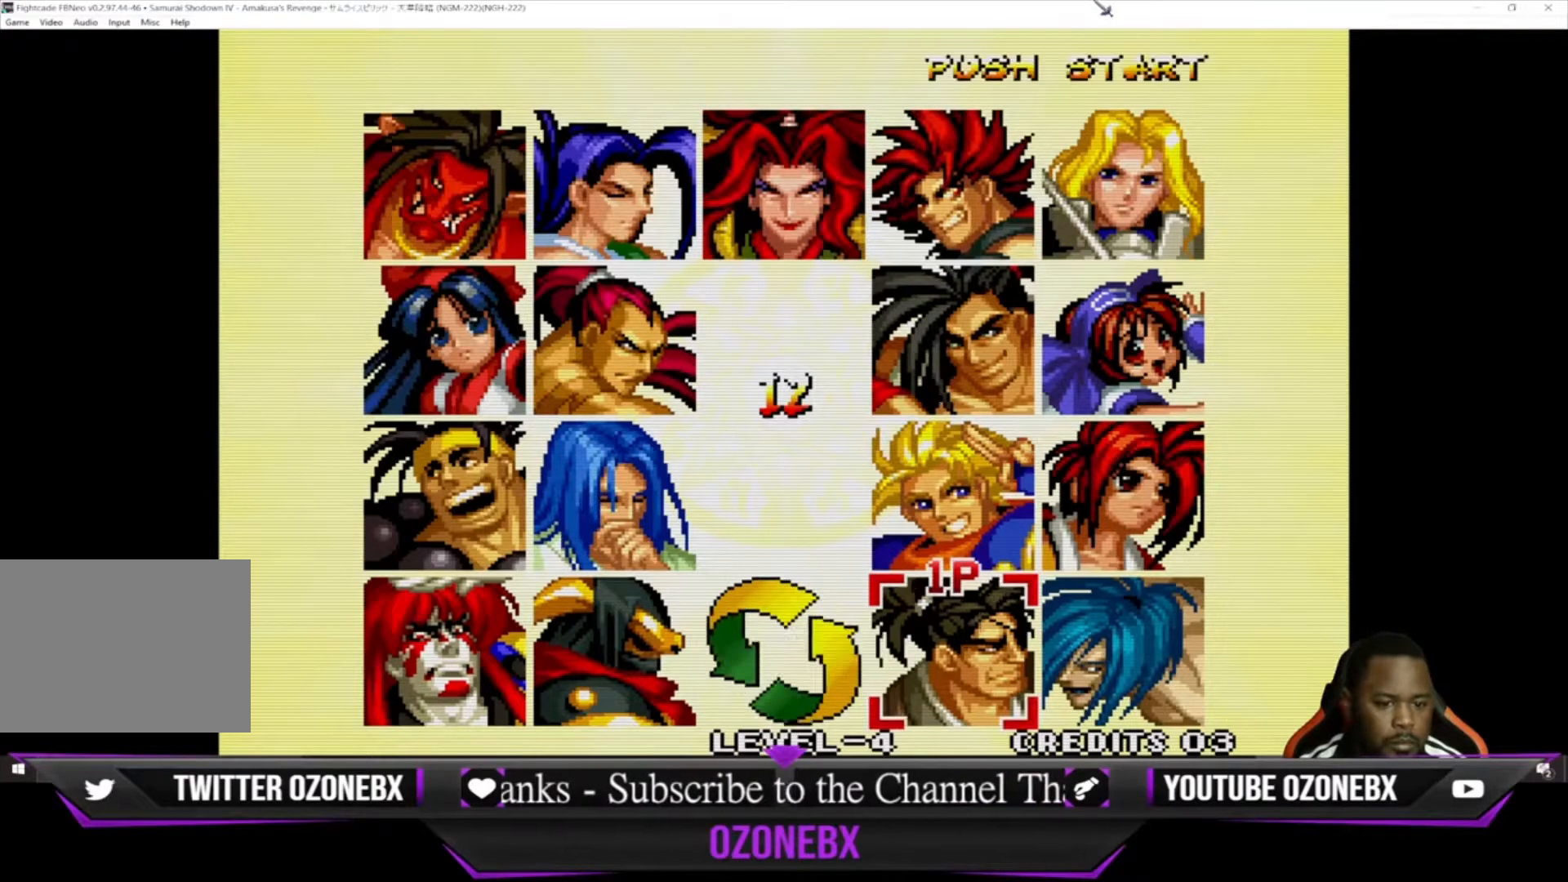
{"buttons": [], "left_stick": "center", "events": [[100, "CROSS", "down"], [133, "CROSS", "up"]]}
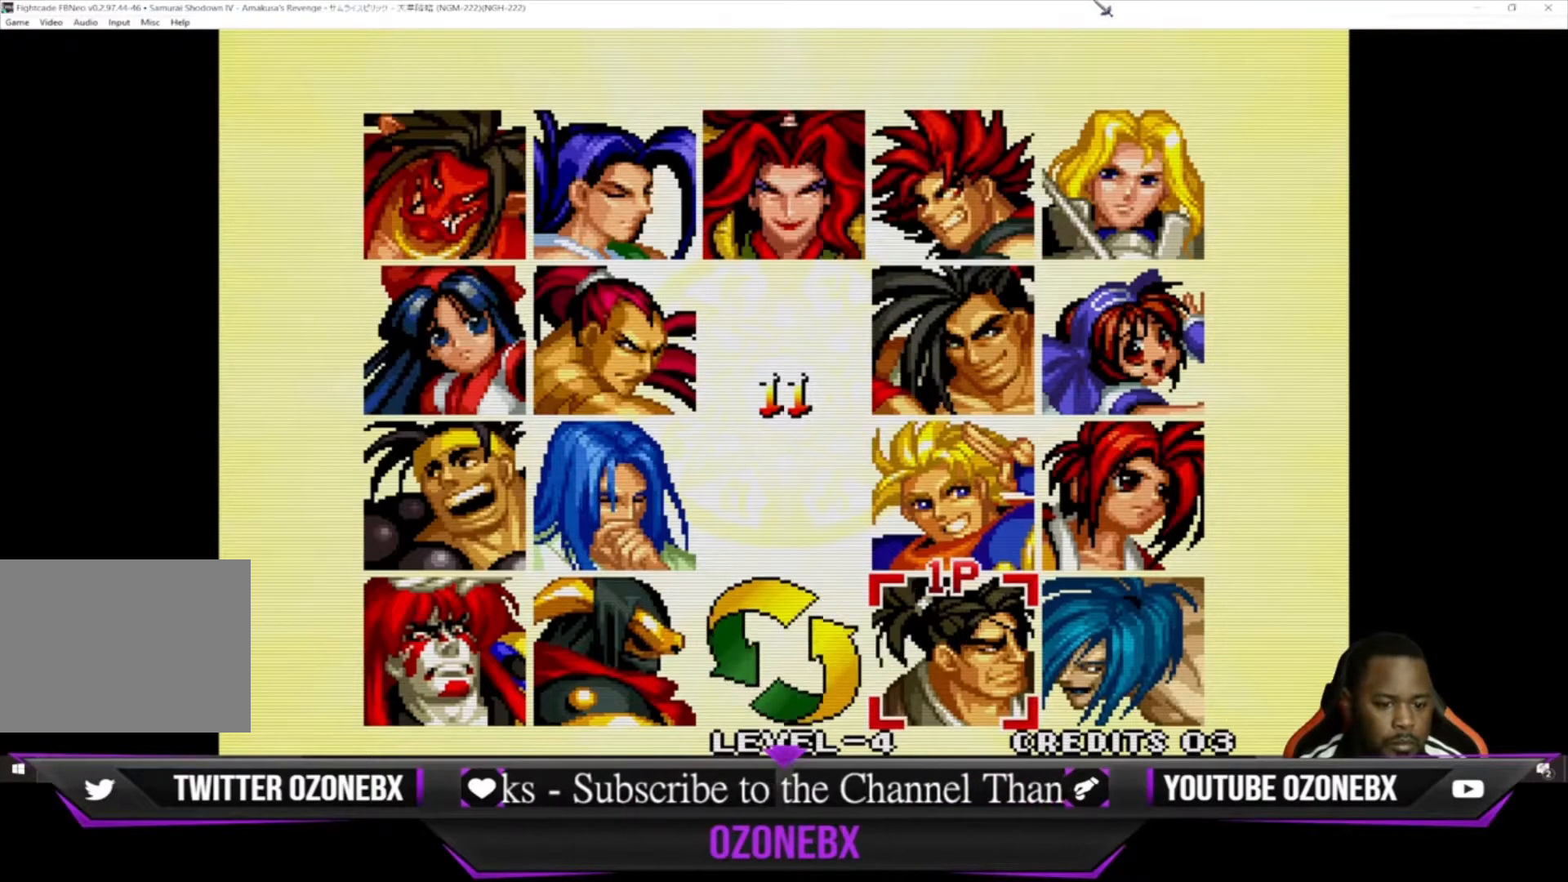
{"buttons": [], "left_stick": "center", "events": [[267, "CROSS", "down"], [400, "CROSS", "up"]]}
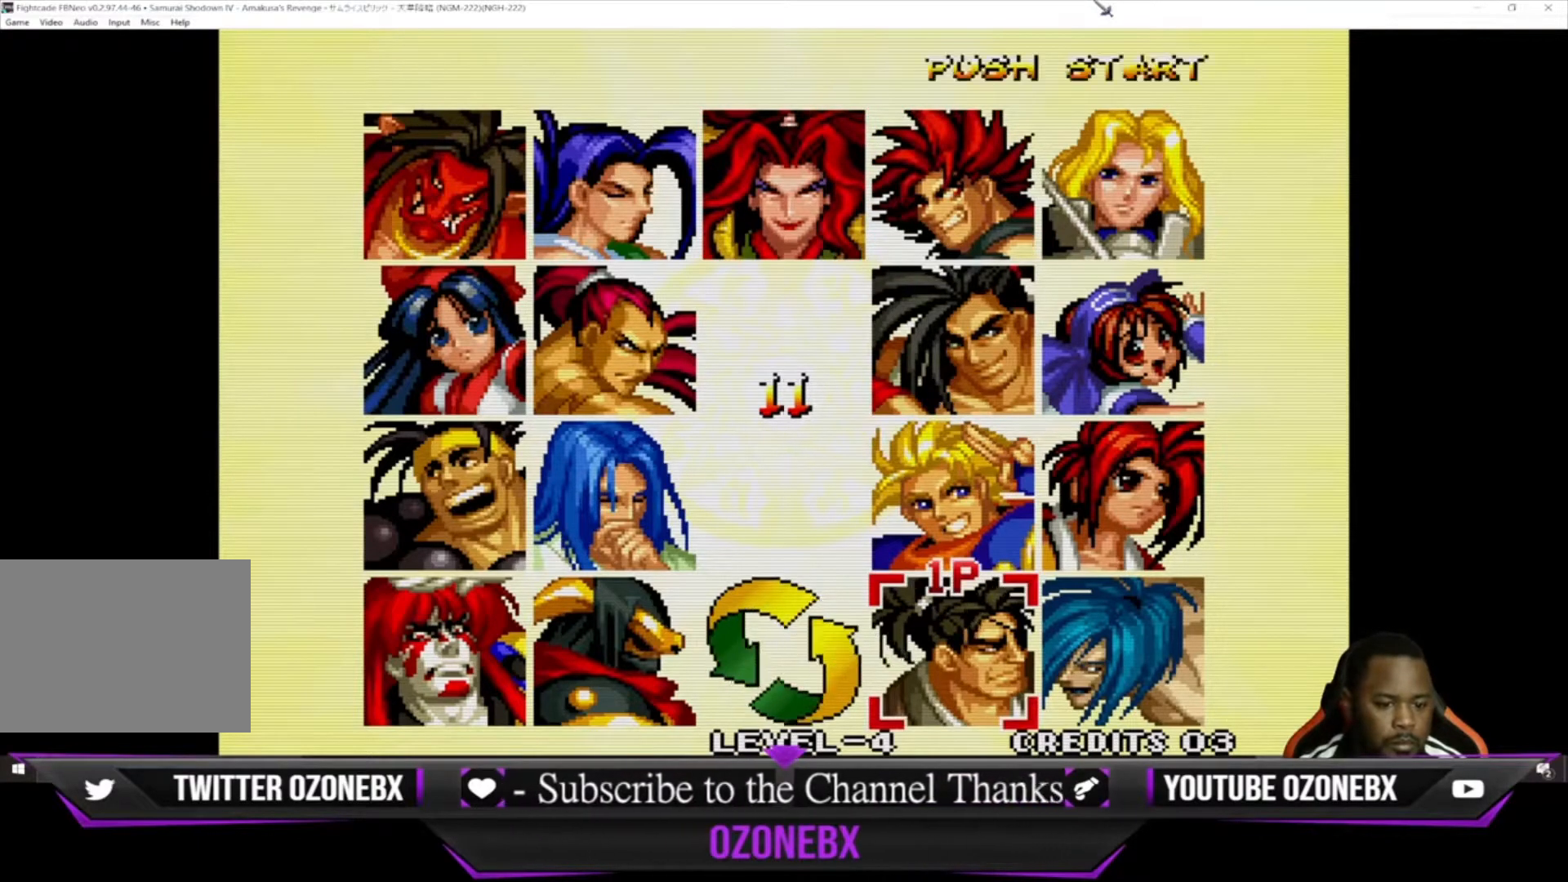
{"buttons": ["CROSS"], "left_stick": "center", "events": [[433, "CROSS", "down"]]}
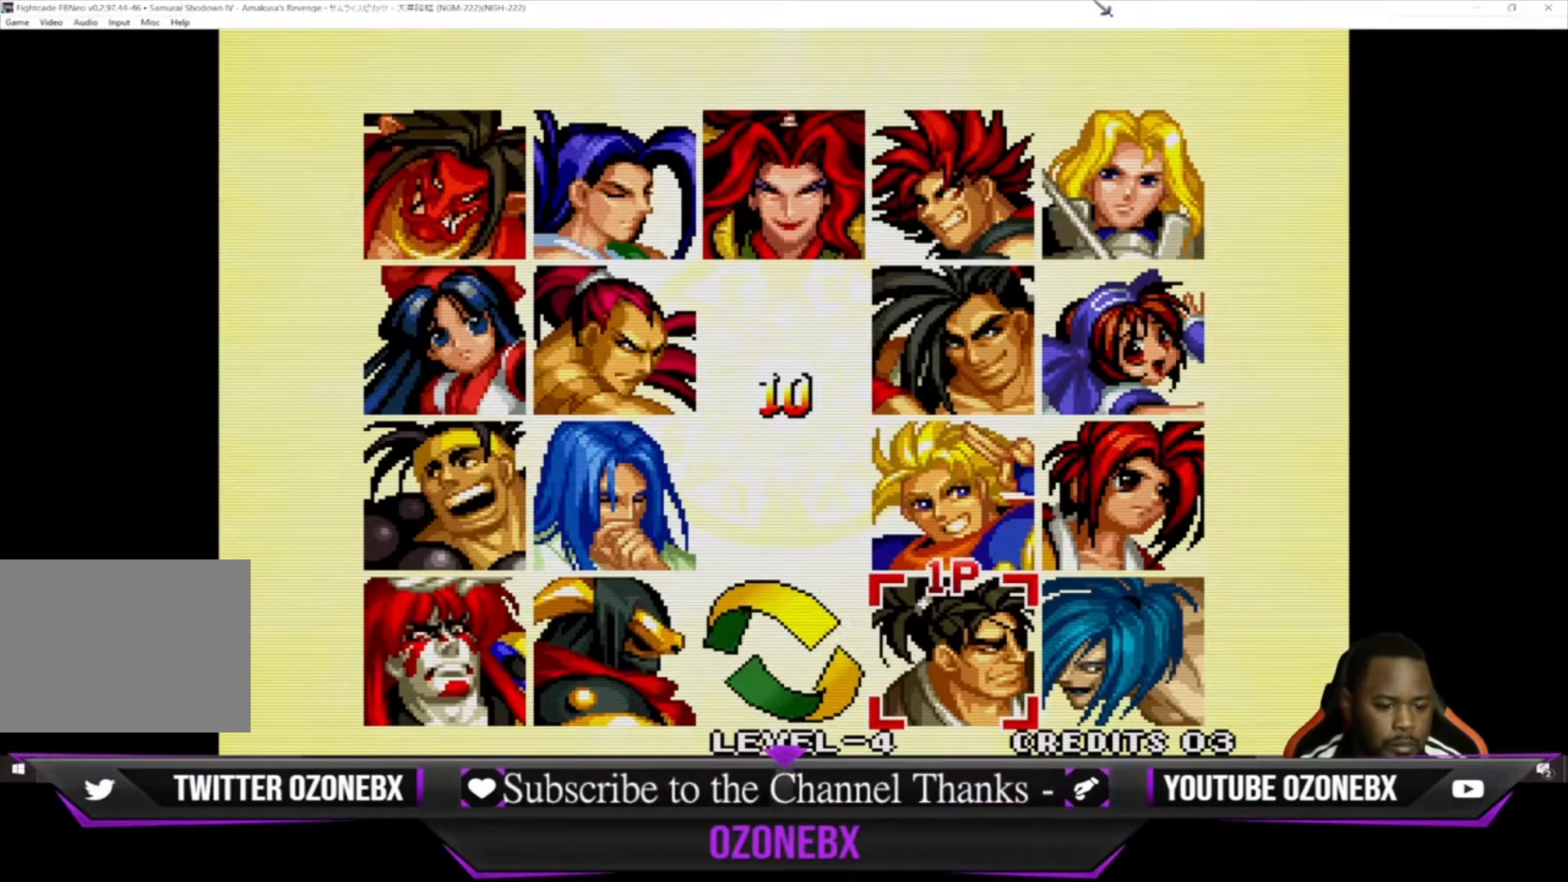
{"buttons": [], "left_stick": "center", "events": [[100, "CROSS", "up"]]}
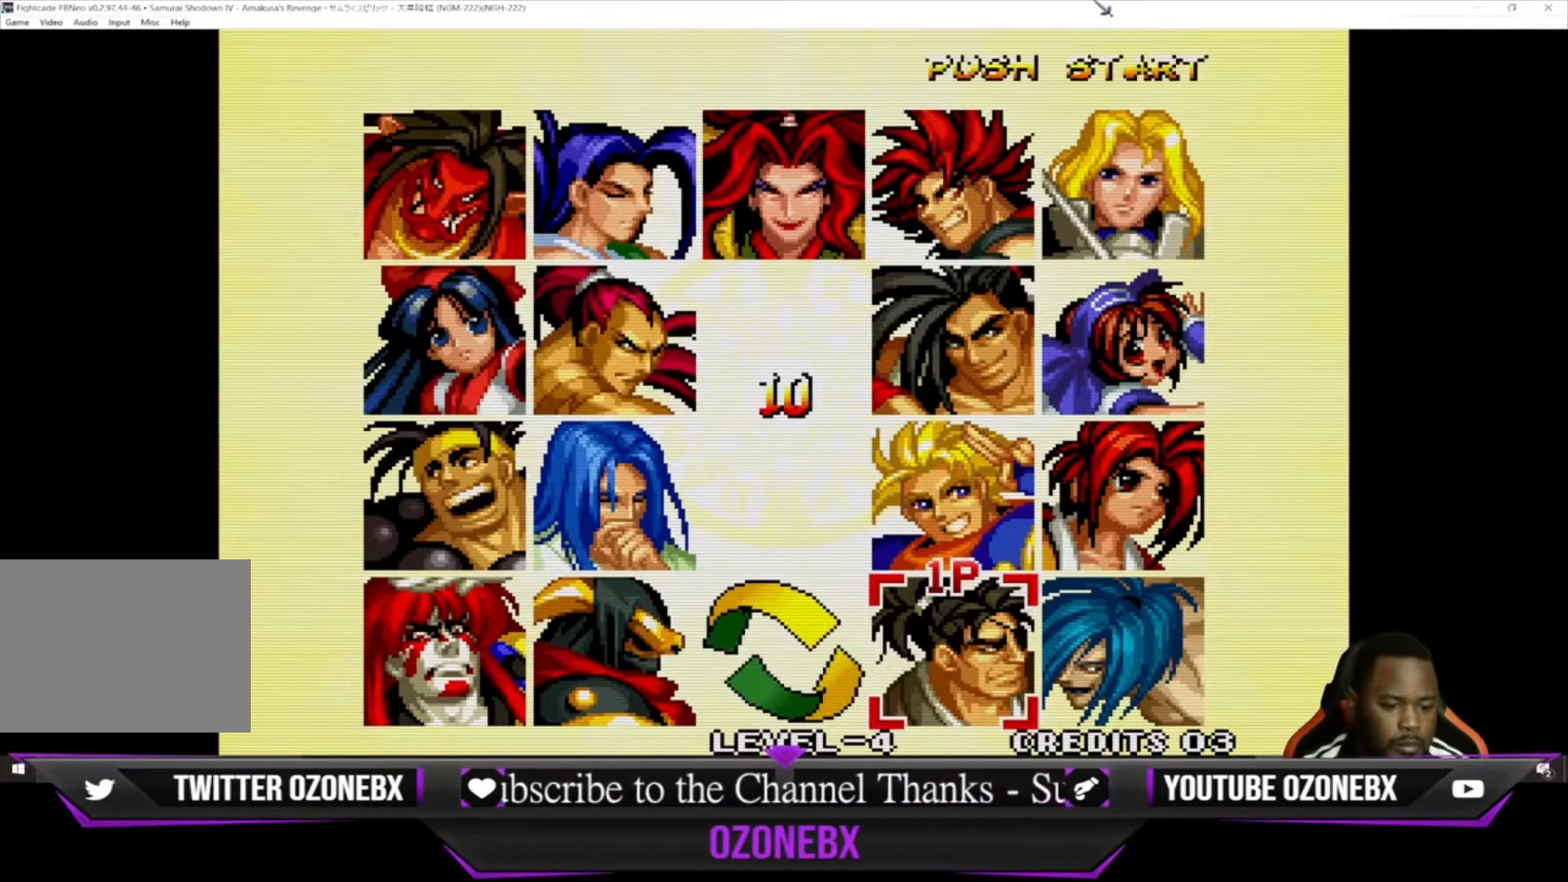
{"buttons": ["TRIANGLE"], "left_stick": "center", "events": [[67, "CIRCLE", "down"], [200, "CIRCLE", "up"], [500, "TRIANGLE", "down"]]}
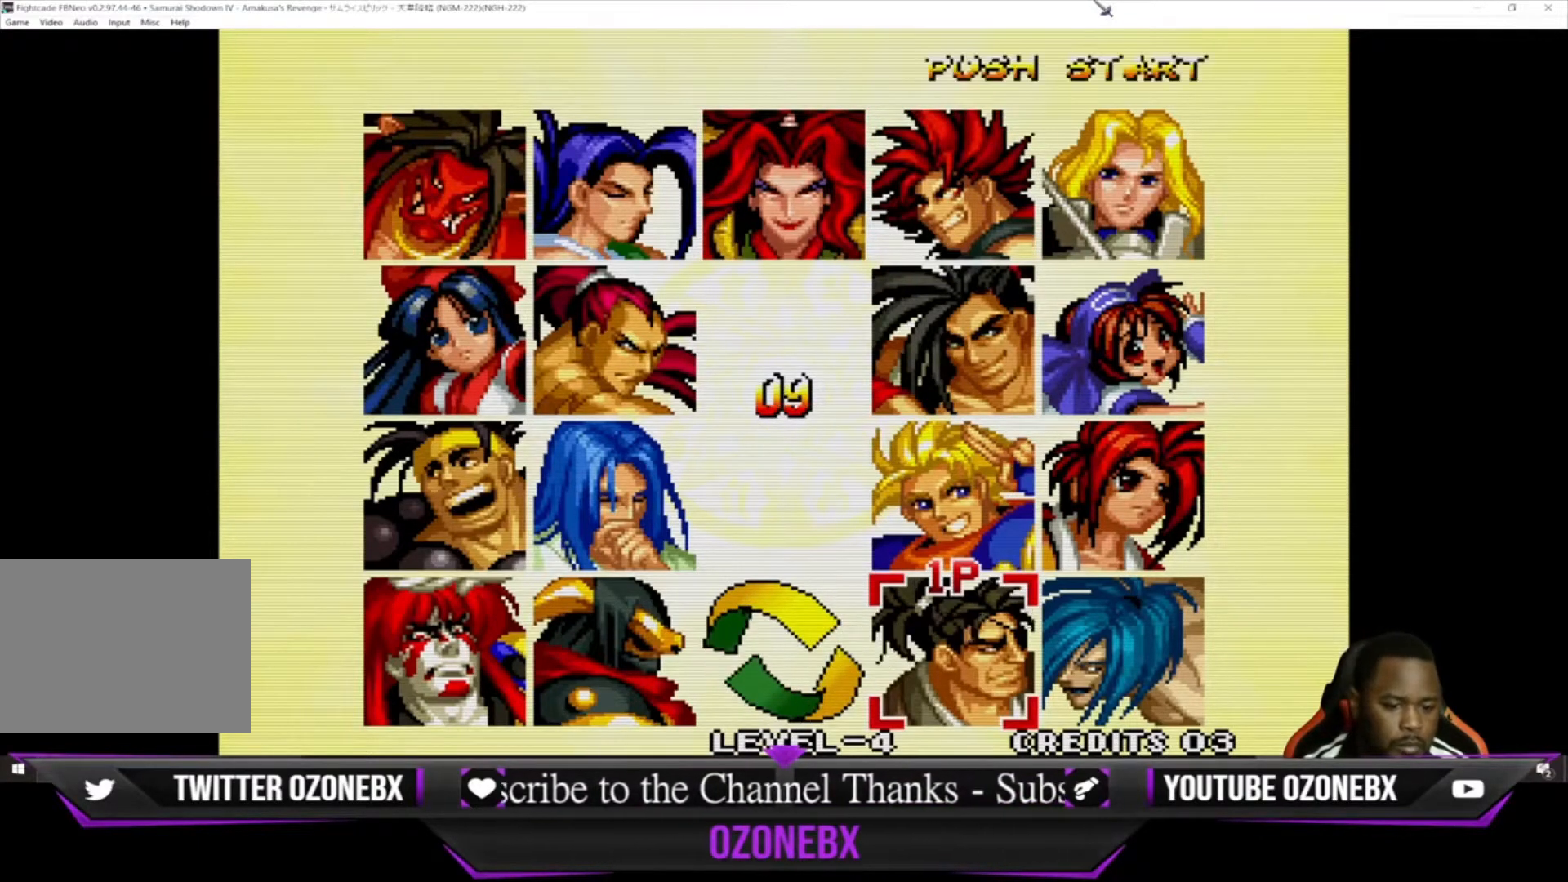
{"buttons": ["SQUARE"], "left_stick": "center", "events": [[200, "TRIANGLE", "up"], [367, "SQUARE", "down"]]}
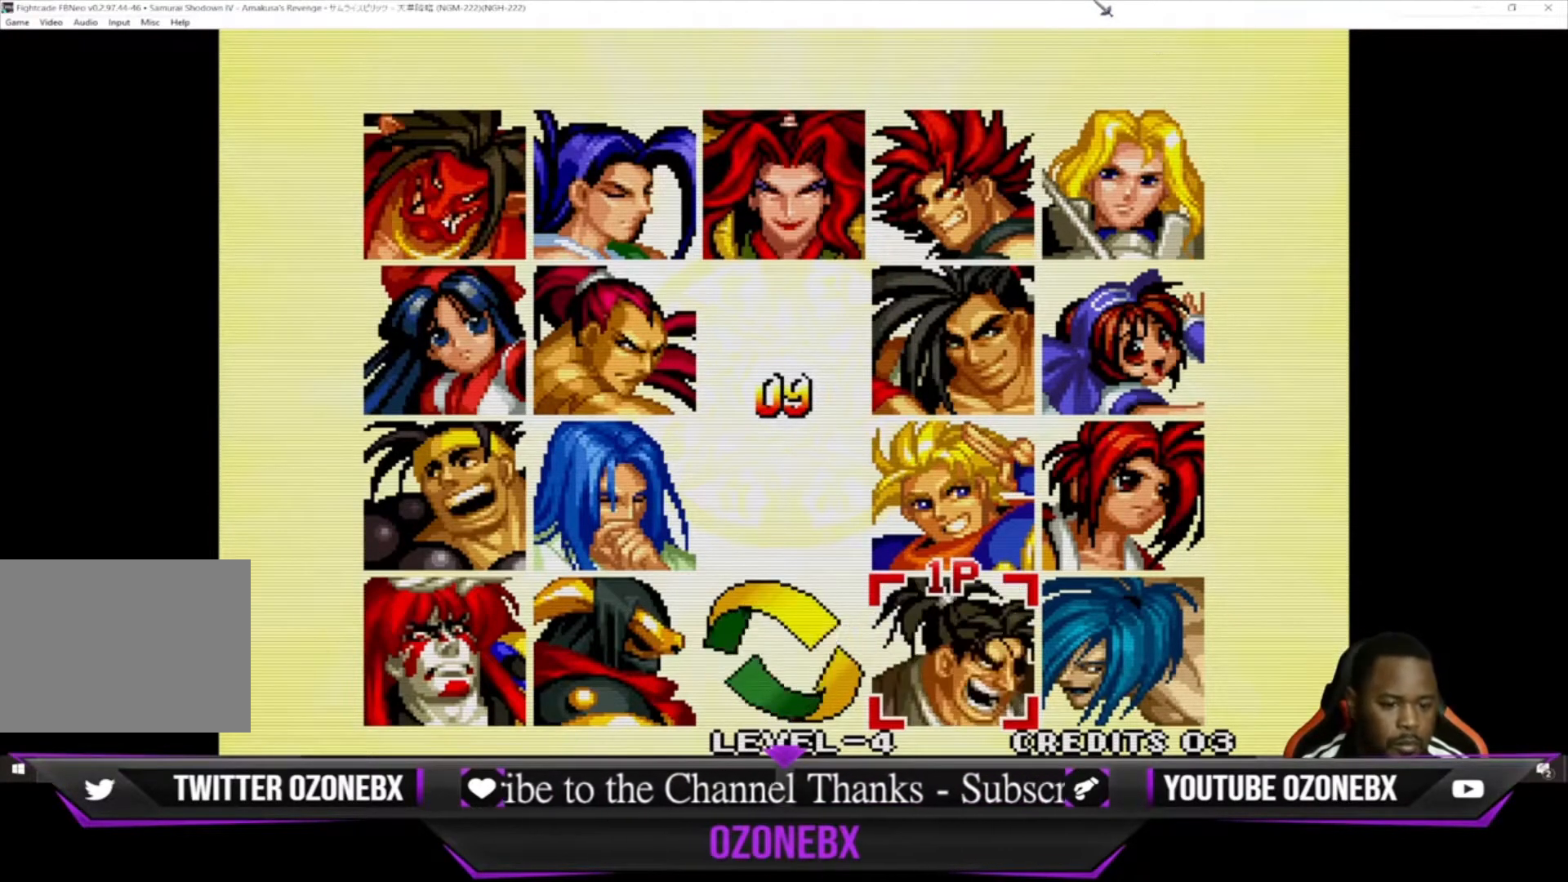
{"buttons": [], "left_stick": "center", "events": [[67, "SQUARE", "up"]]}
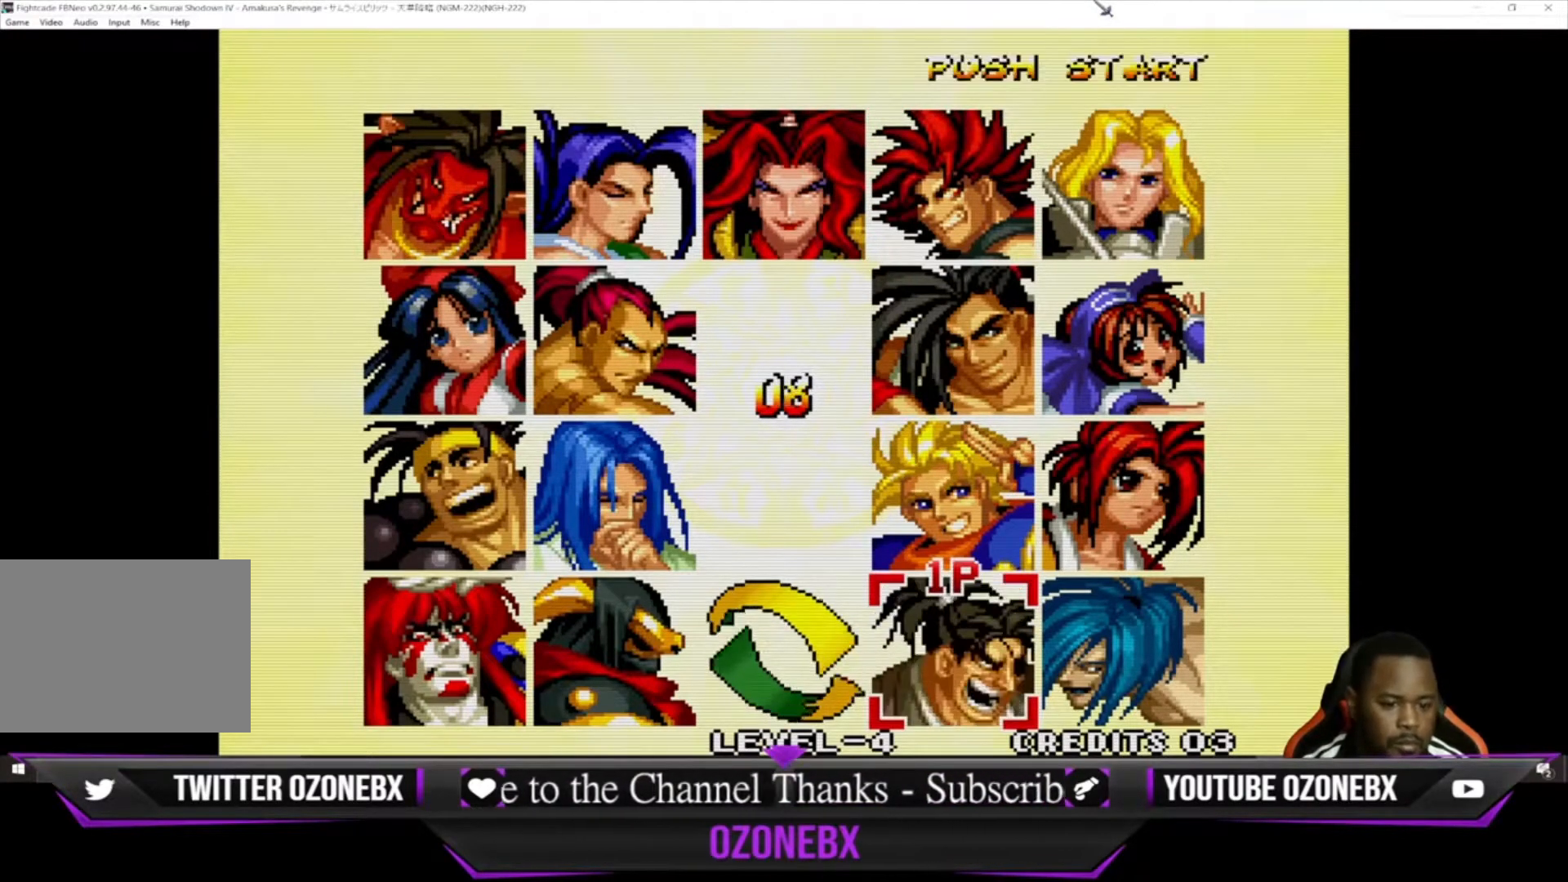
{"buttons": [], "left_stick": "center", "events": []}
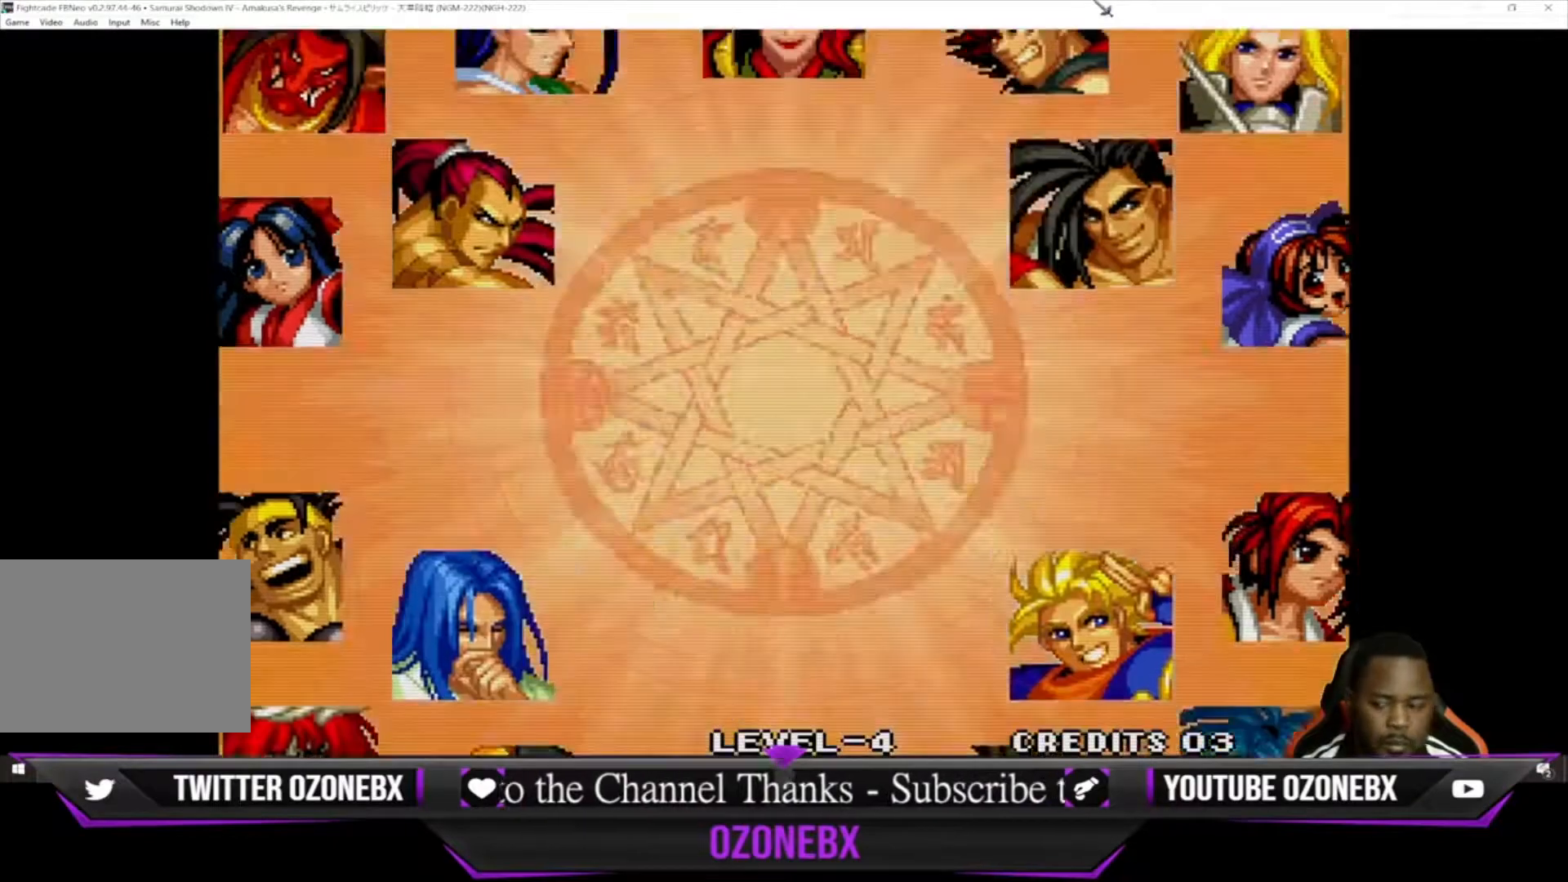
{"buttons": [], "left_stick": "center", "events": []}
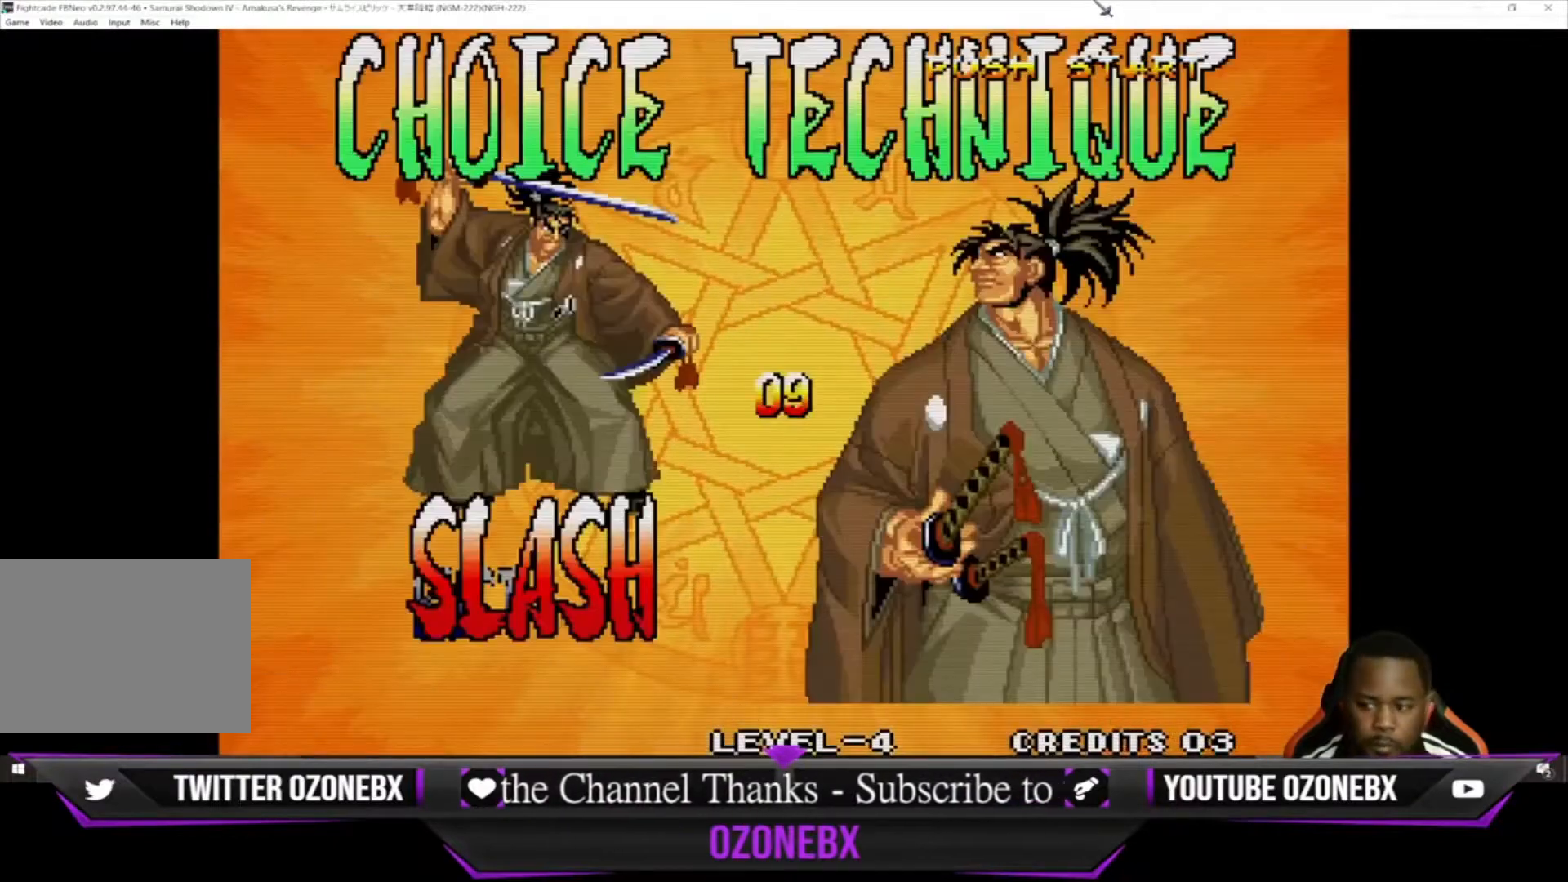
{"buttons": [], "left_stick": "center", "events": []}
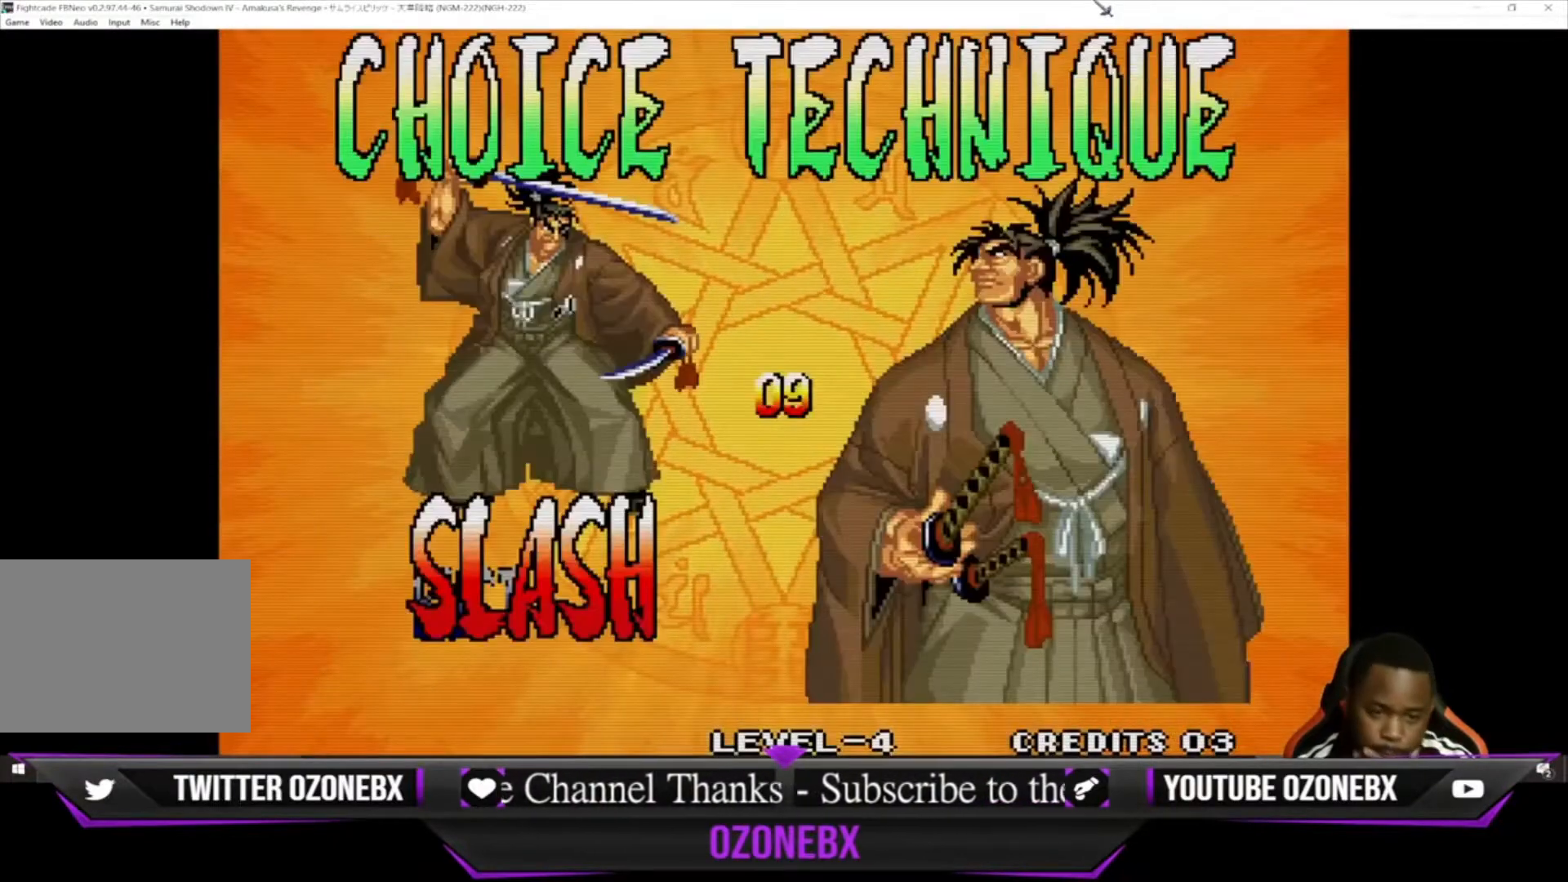
{"buttons": [], "left_stick": "center", "events": []}
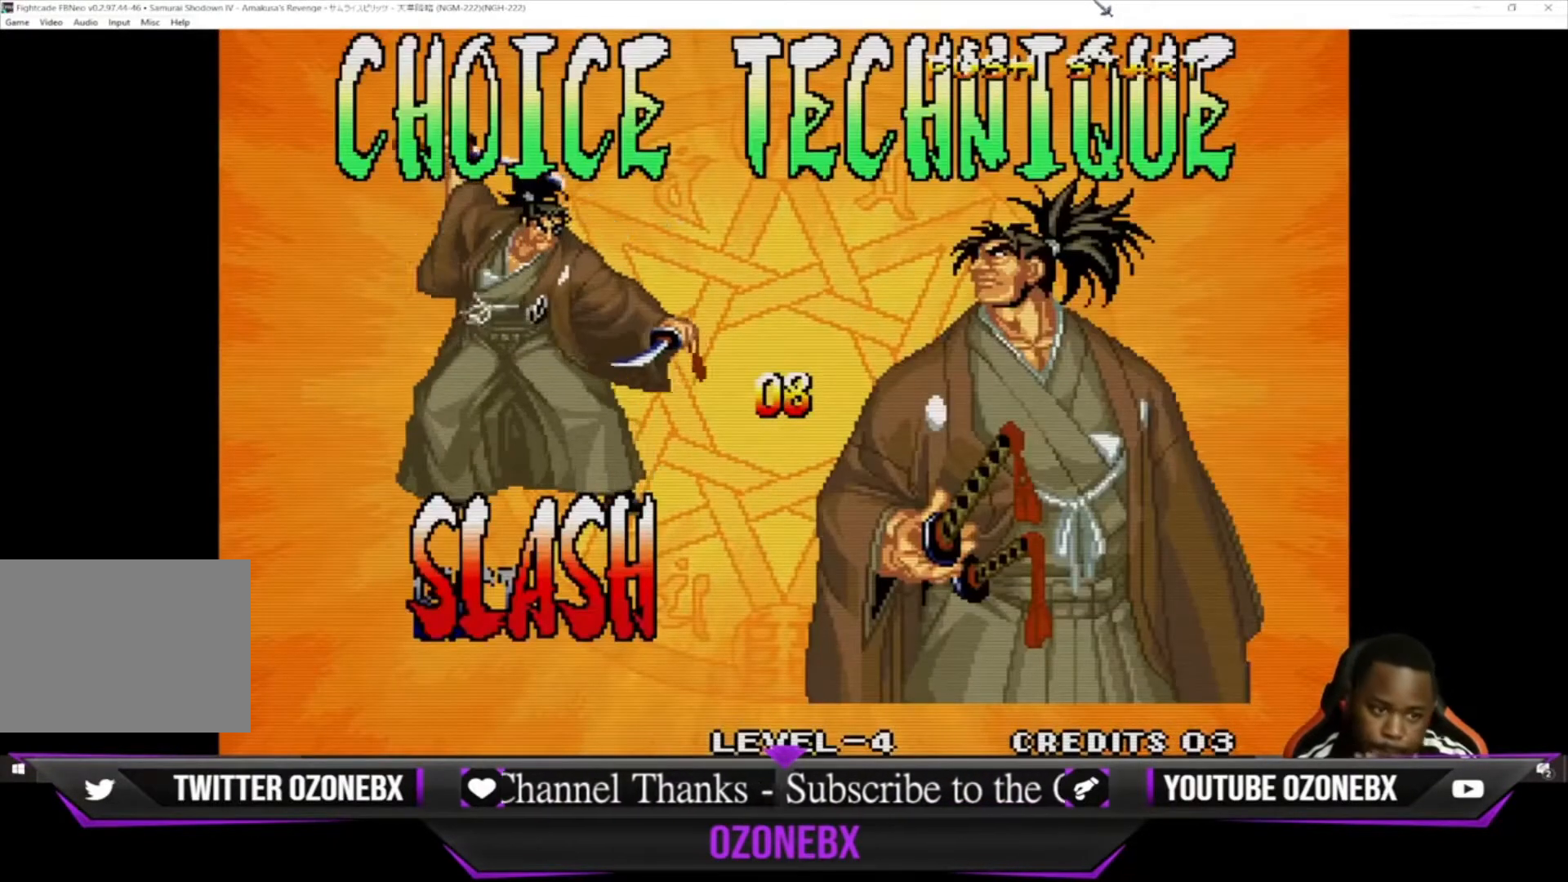
{"buttons": [], "left_stick": "center", "events": []}
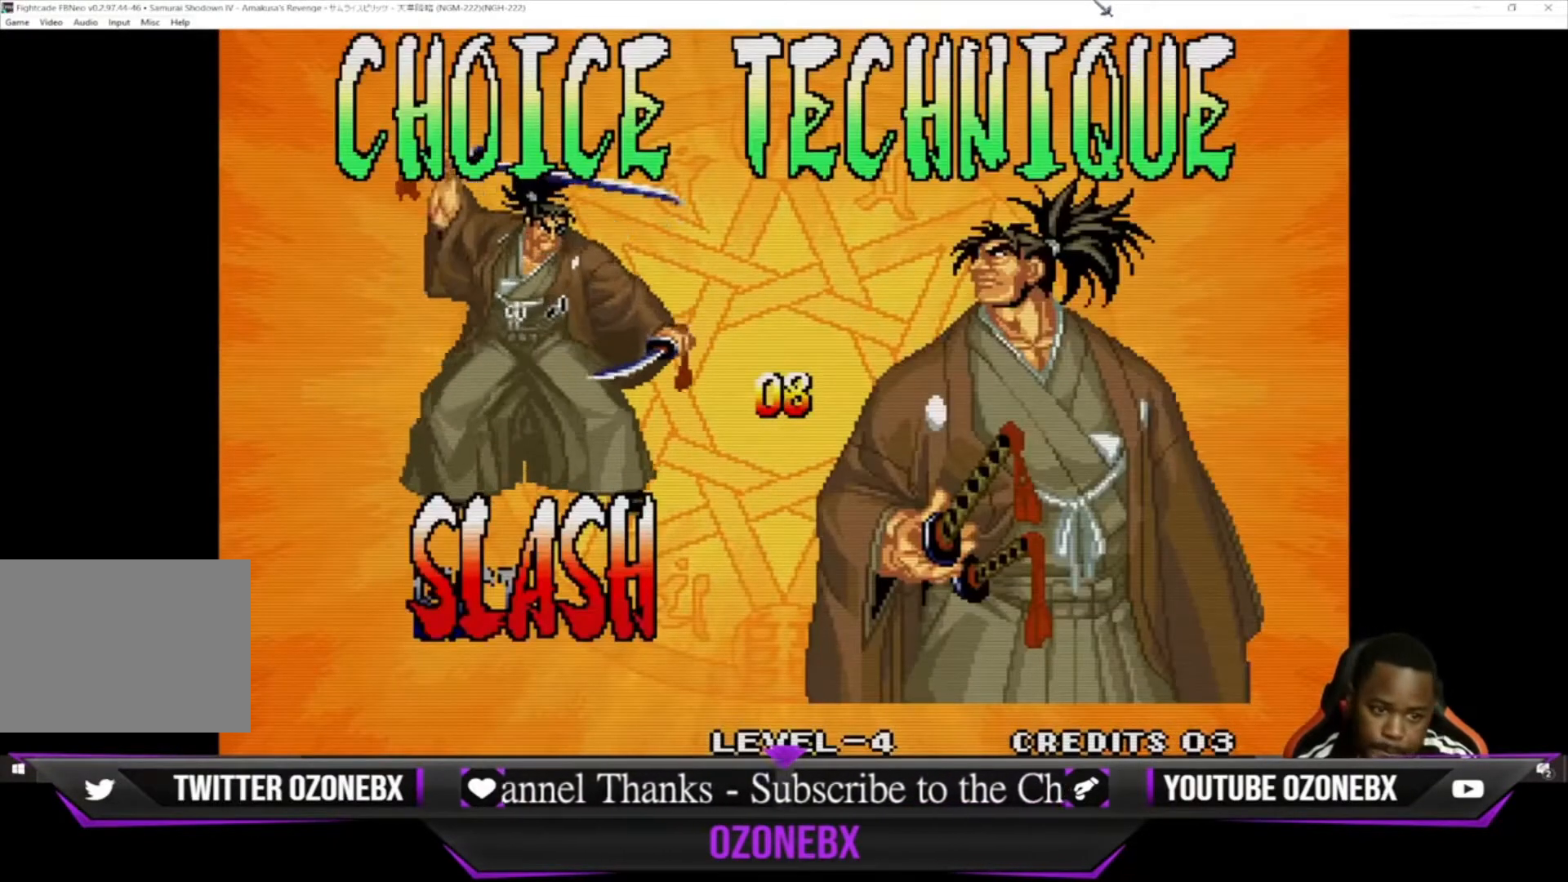
{"buttons": [], "left_stick": "center", "events": [[167, "SQUARE", "down"], [300, "SQUARE", "up"]]}
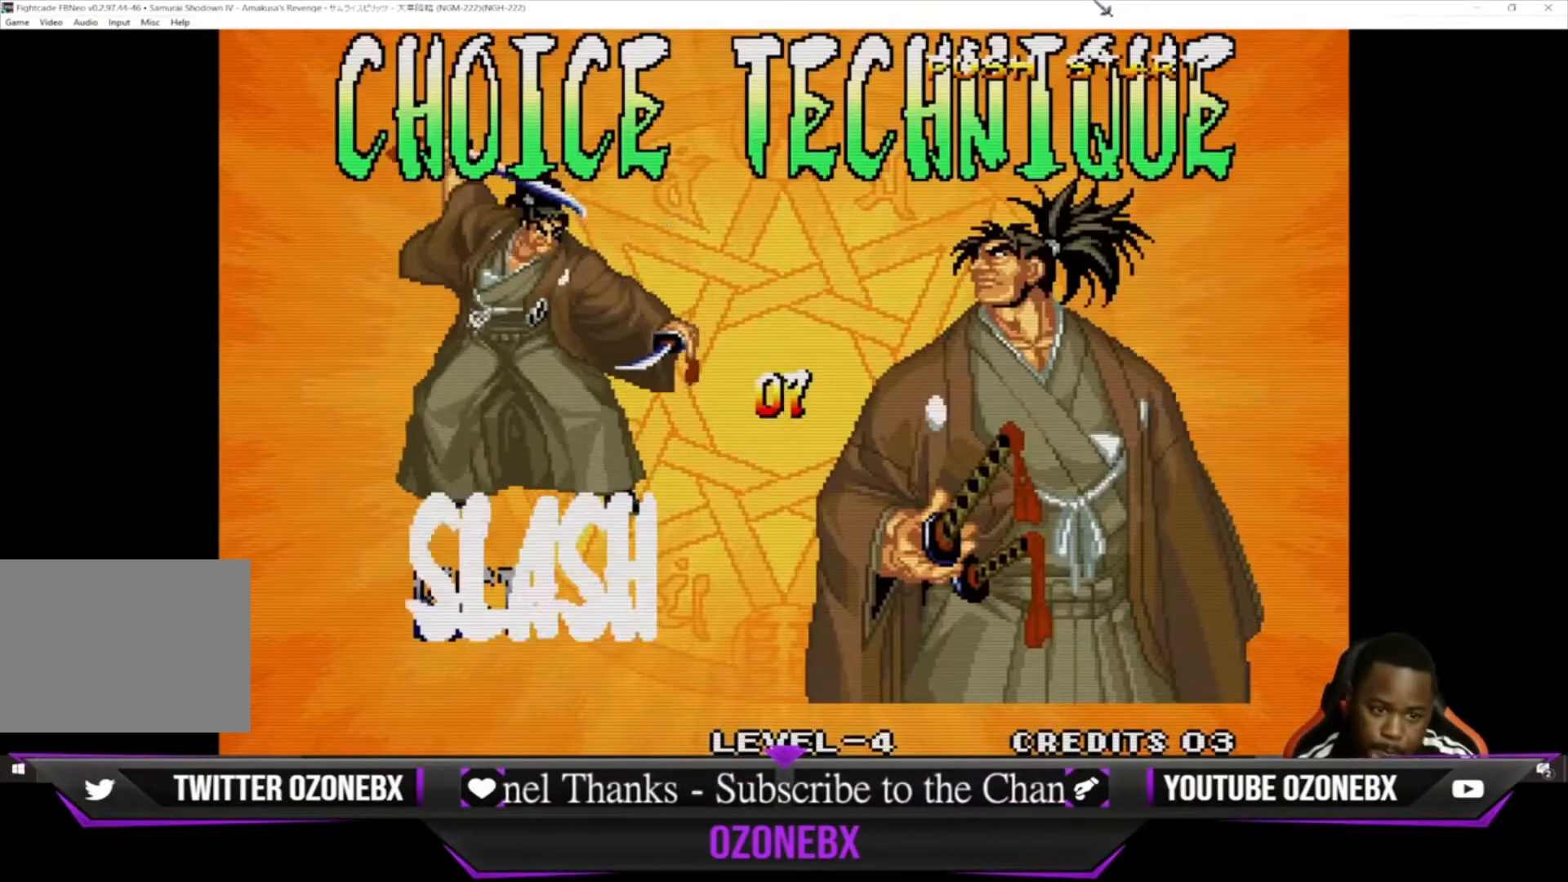
{"buttons": [], "left_stick": "center", "events": []}
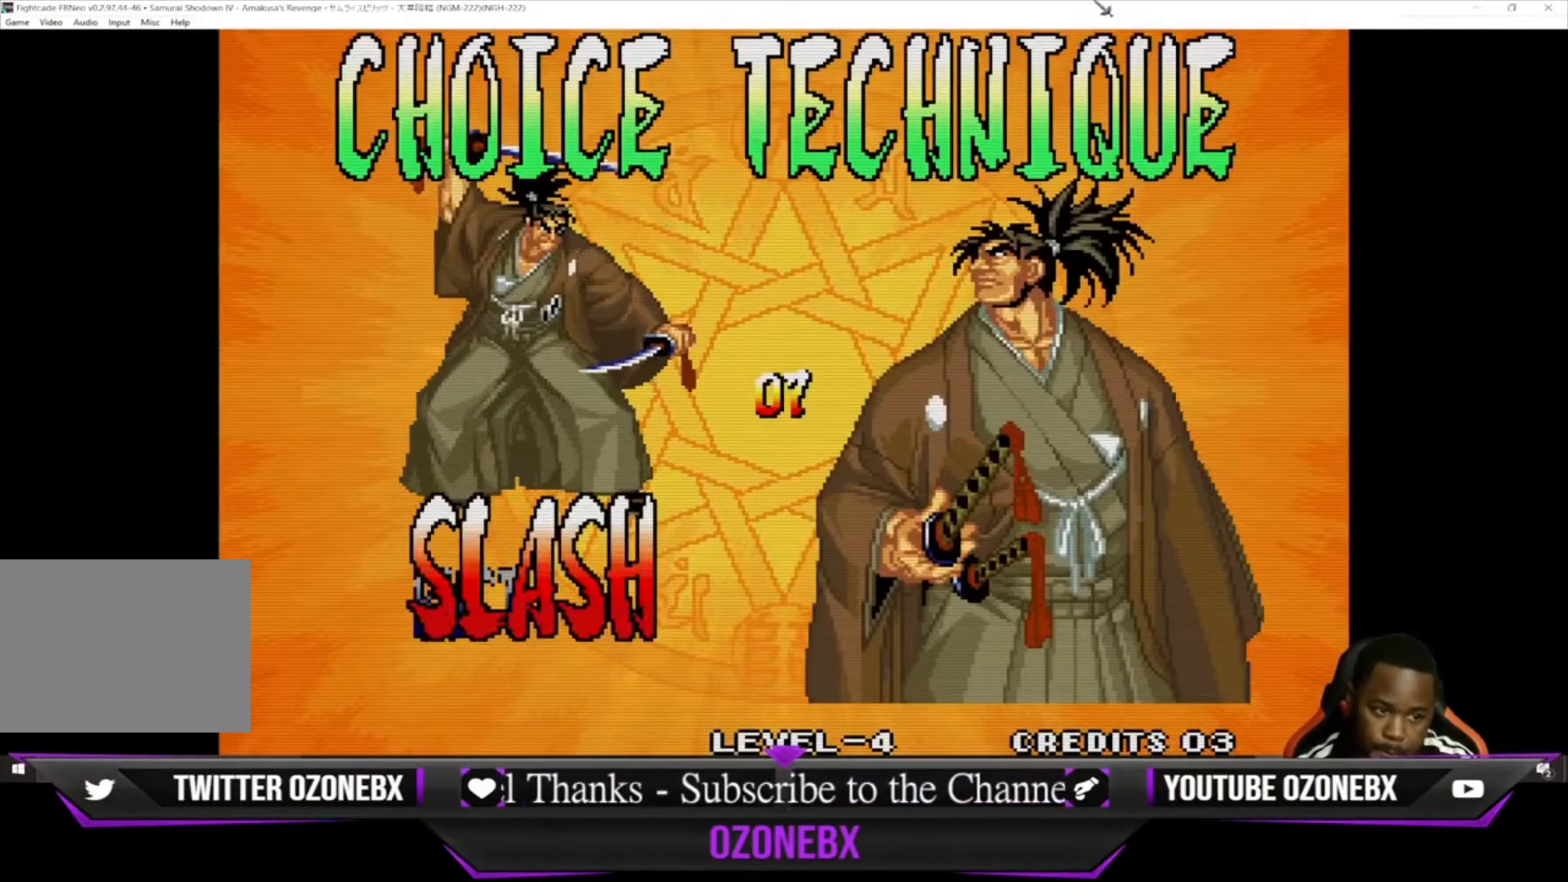
{"buttons": [], "left_stick": "center", "events": []}
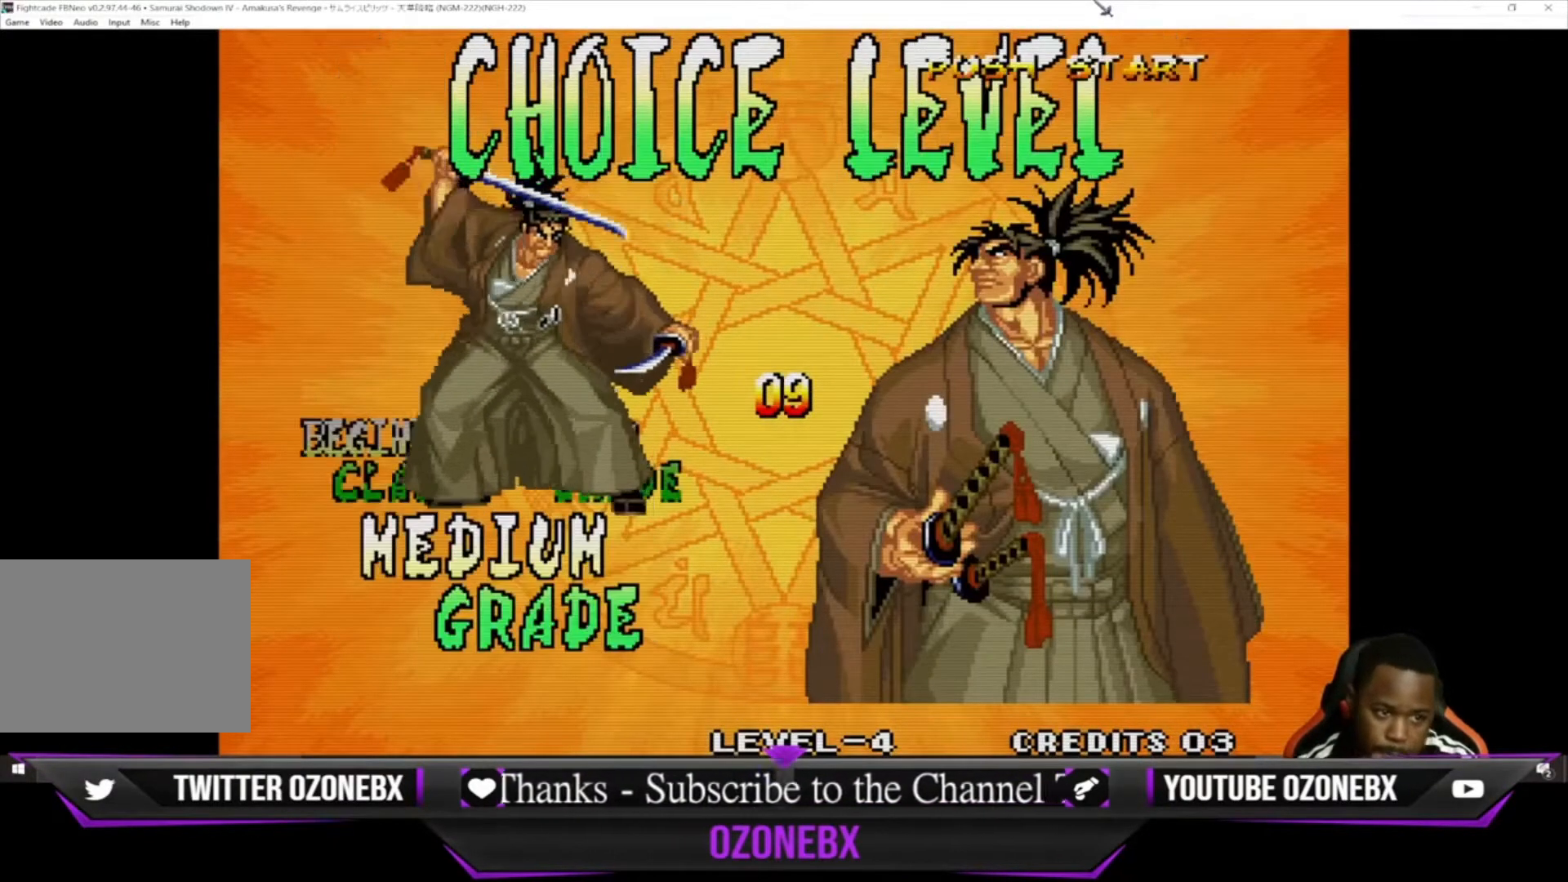
{"buttons": [], "left_stick": "center", "events": []}
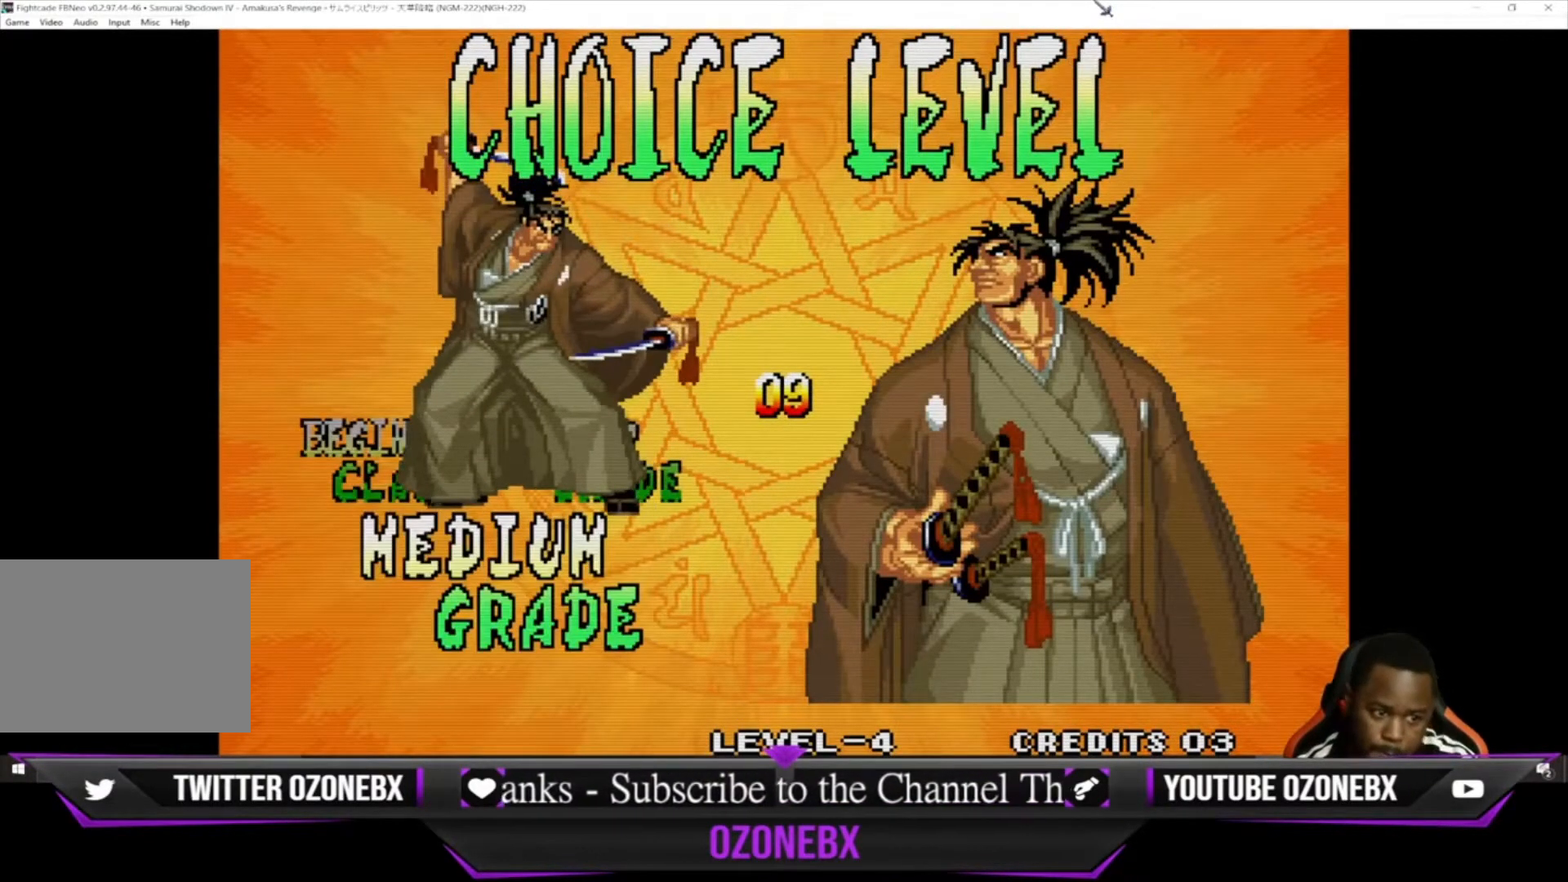
{"buttons": [], "left_stick": "down-right", "events": [[400, "left_stick", "down-right"]]}
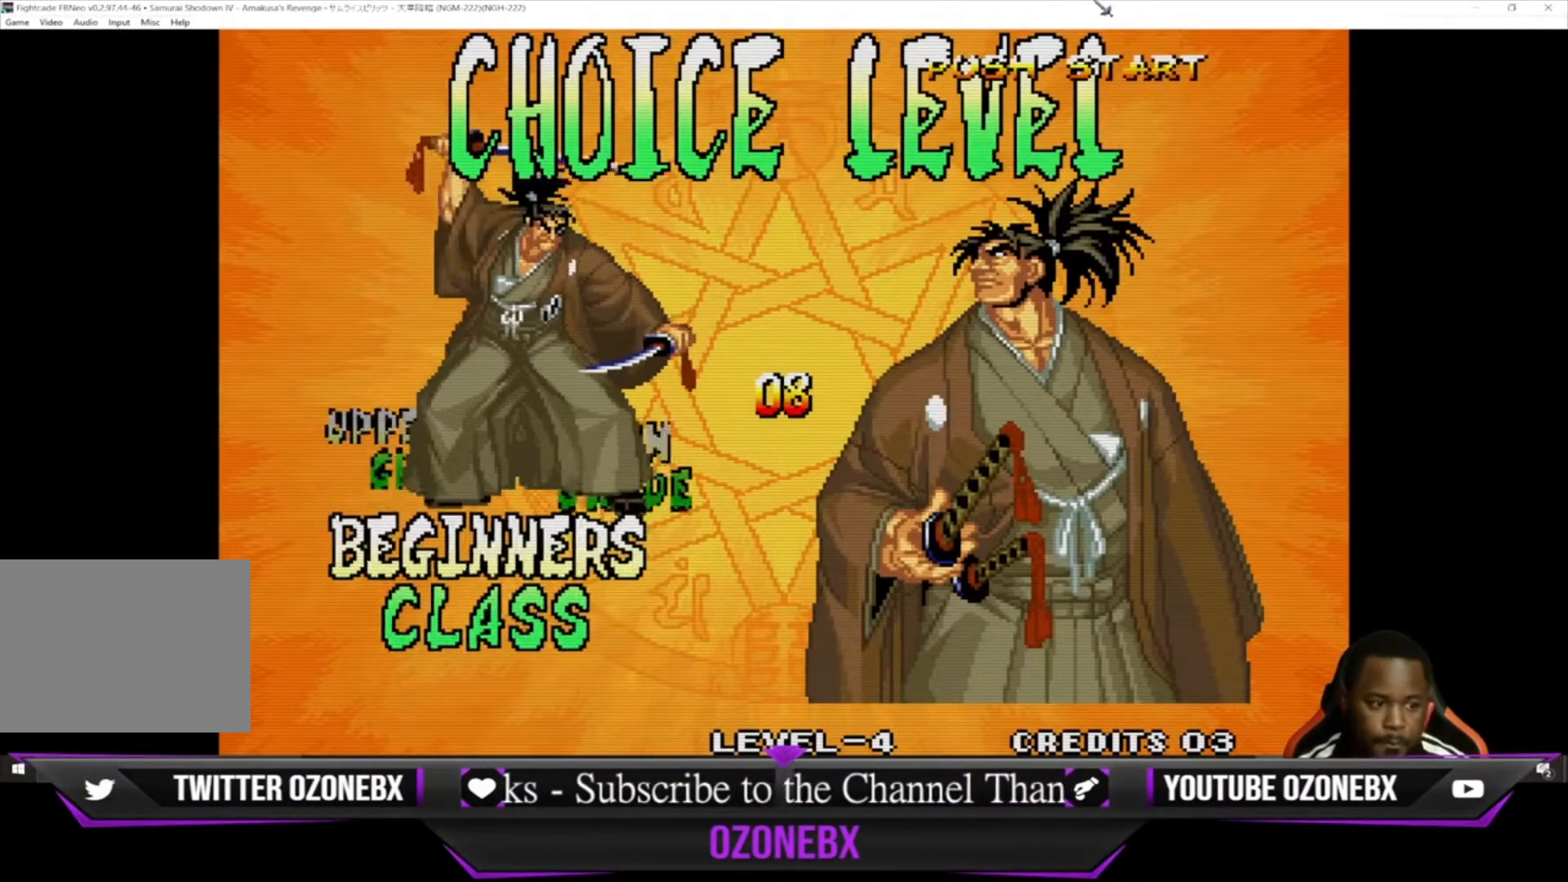
{"buttons": [], "left_stick": "center", "events": [[33, "left_stick", "center"], [200, "SQUARE", "down"], [300, "SQUARE", "up"]]}
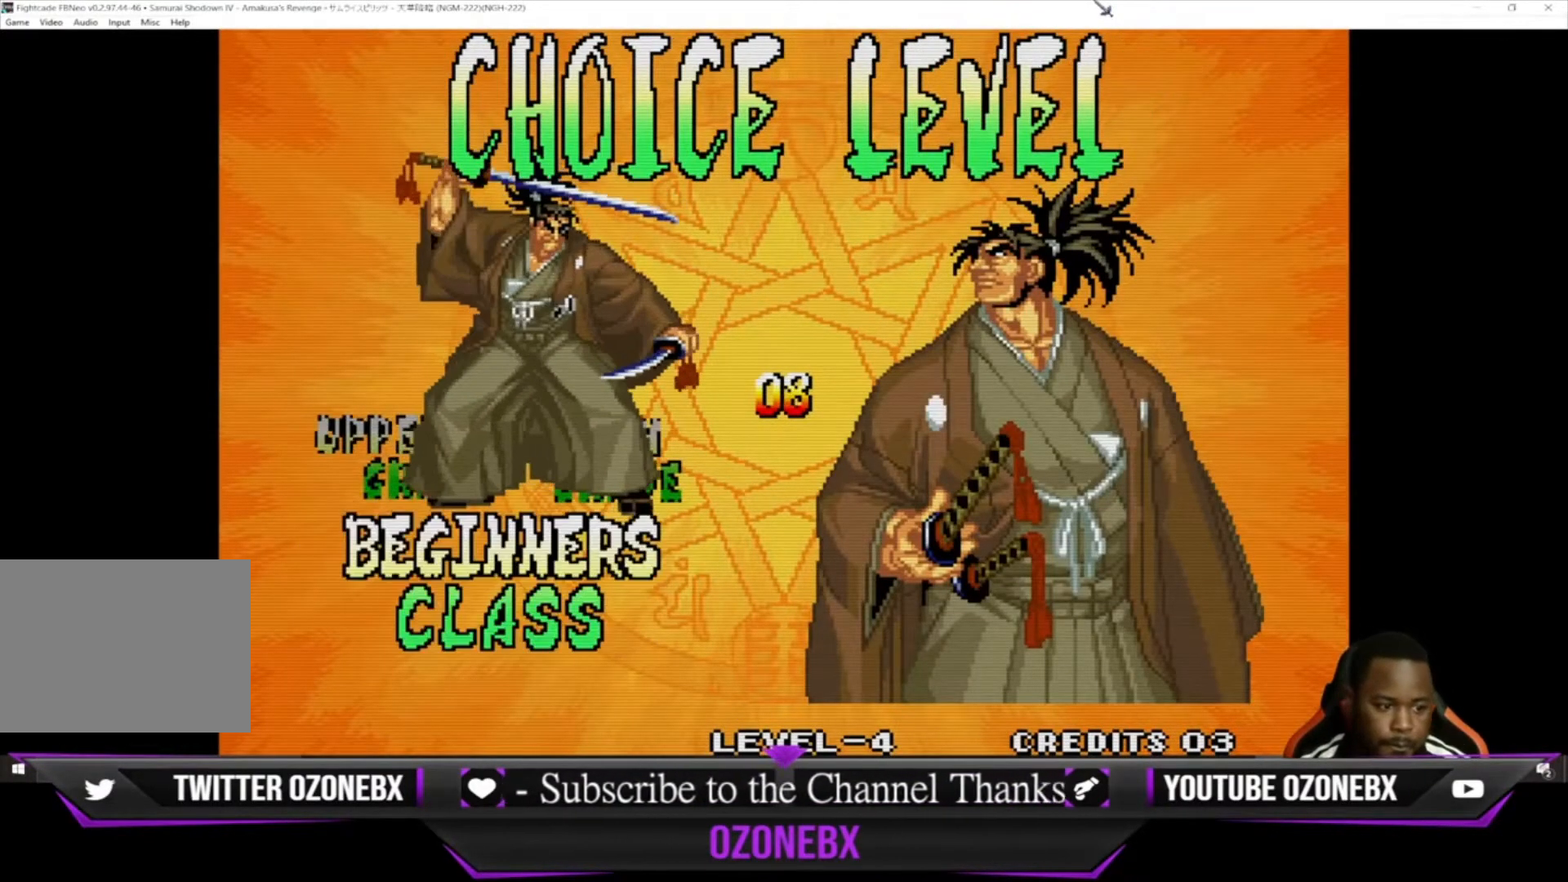
{"buttons": [], "left_stick": "center", "events": []}
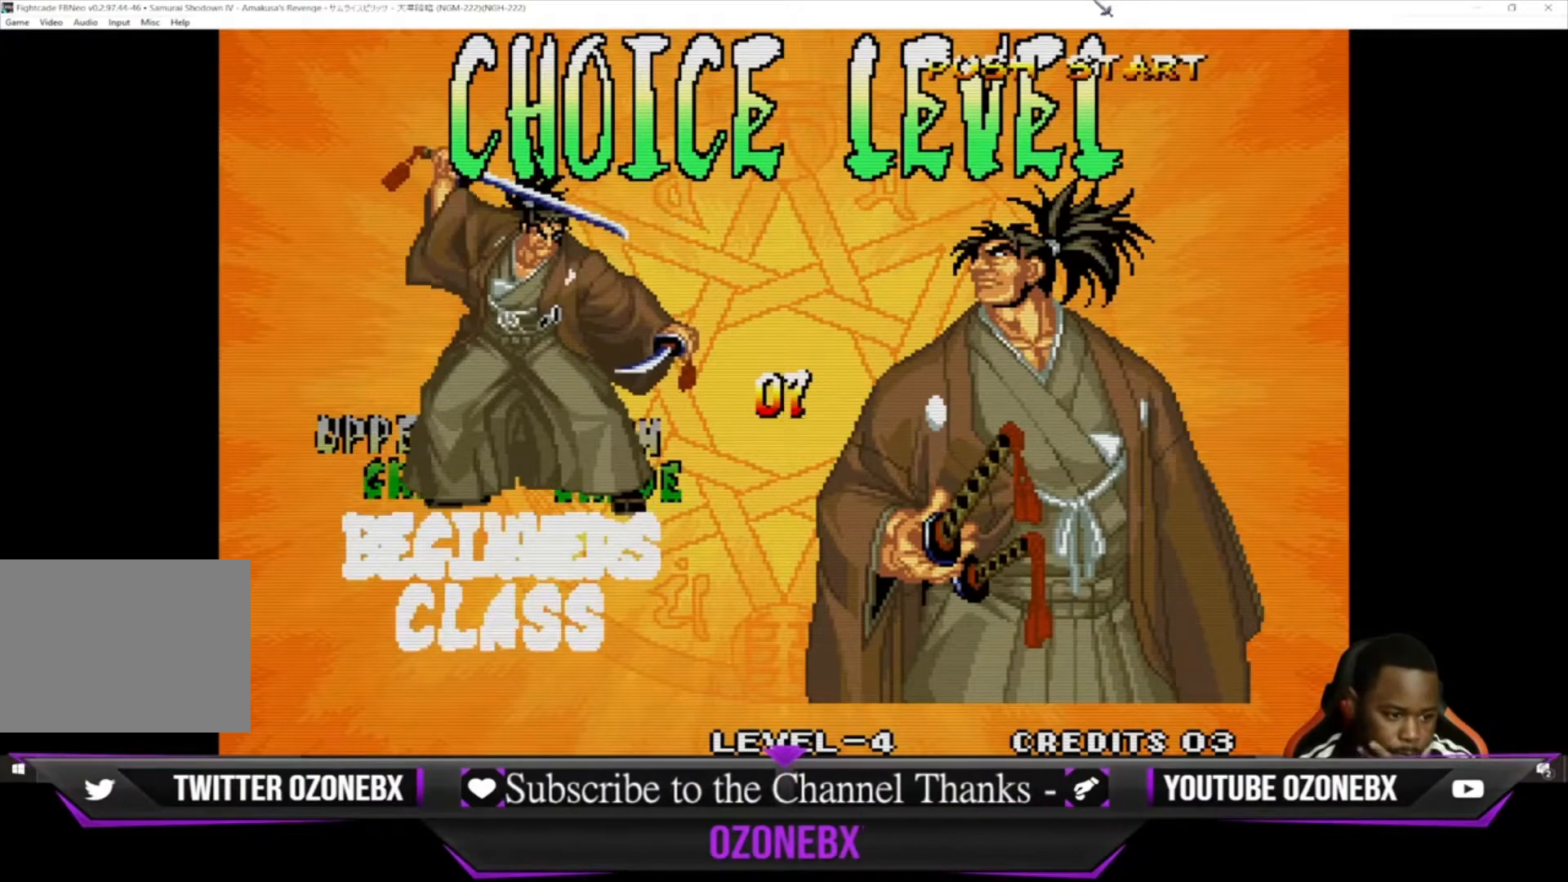
{"buttons": [], "left_stick": "center", "events": []}
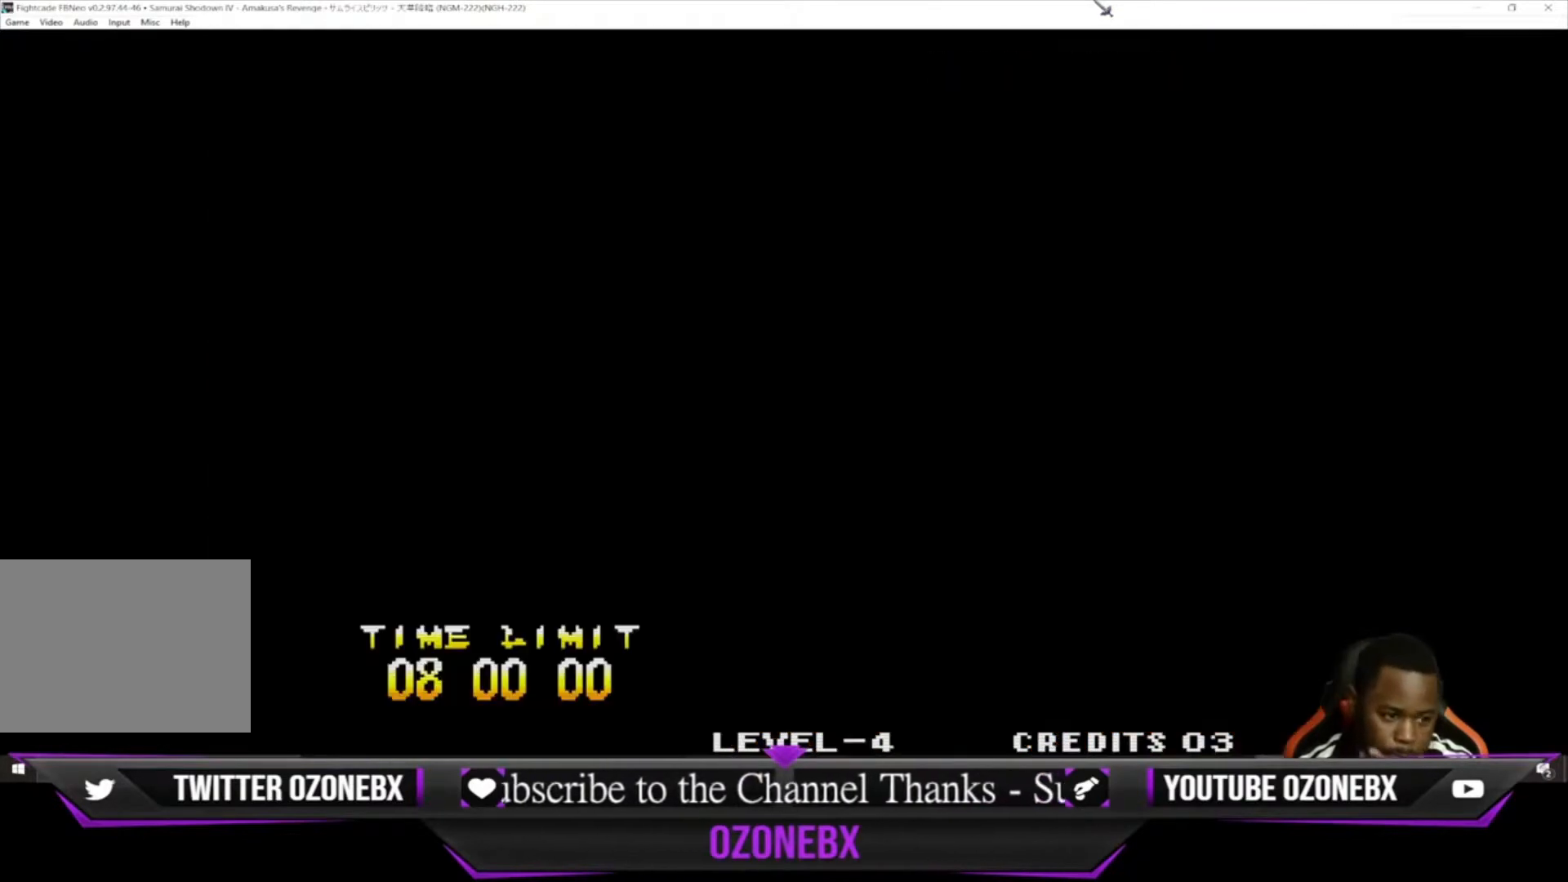
{"buttons": [], "left_stick": "center", "events": []}
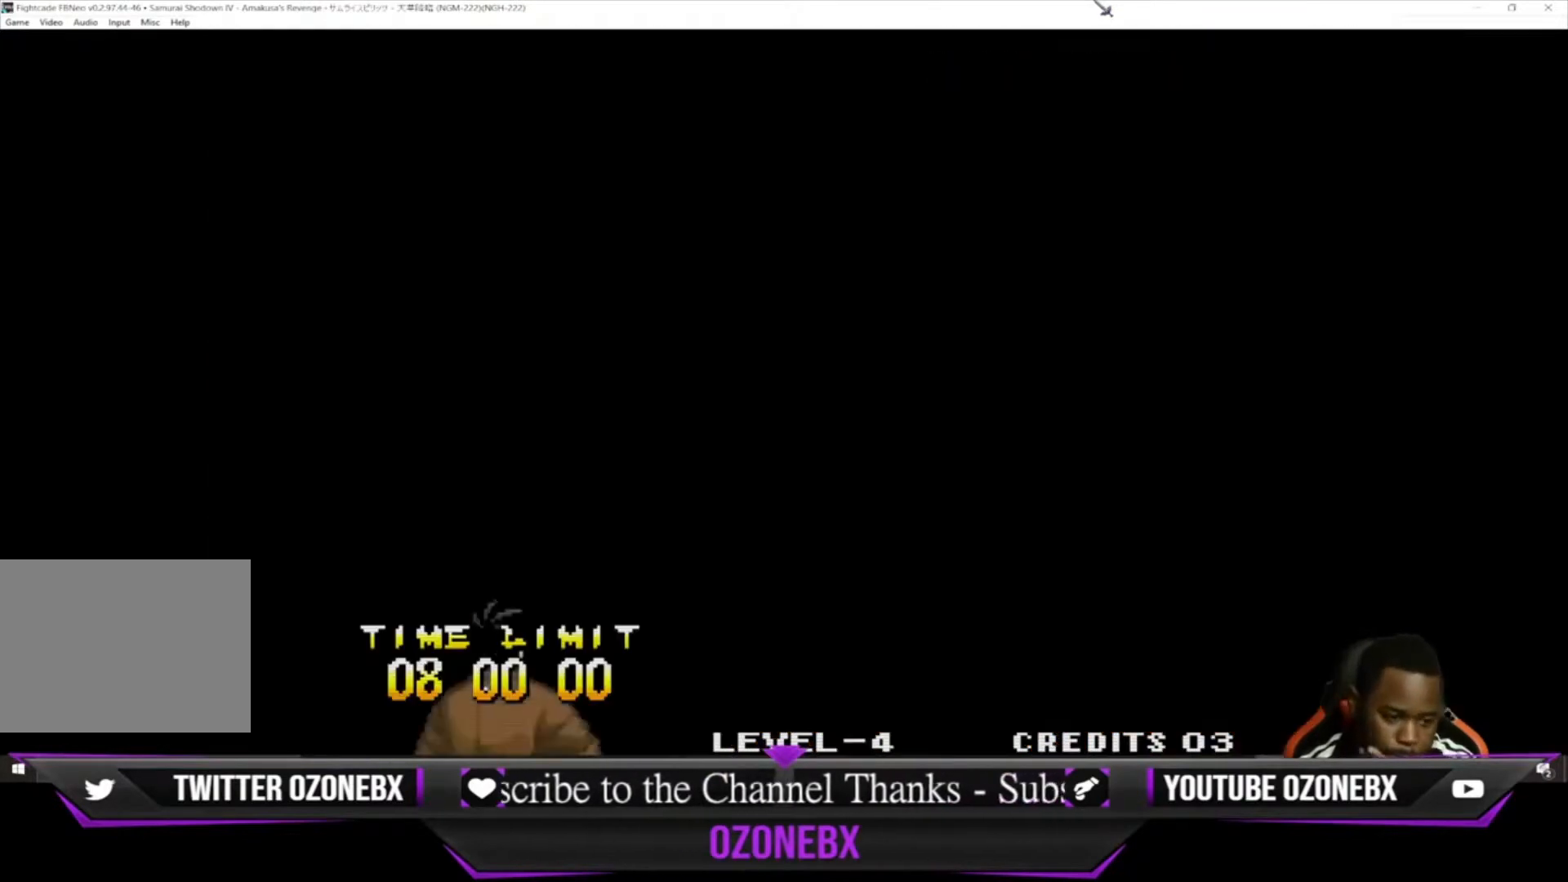
{"buttons": [], "left_stick": "center", "events": []}
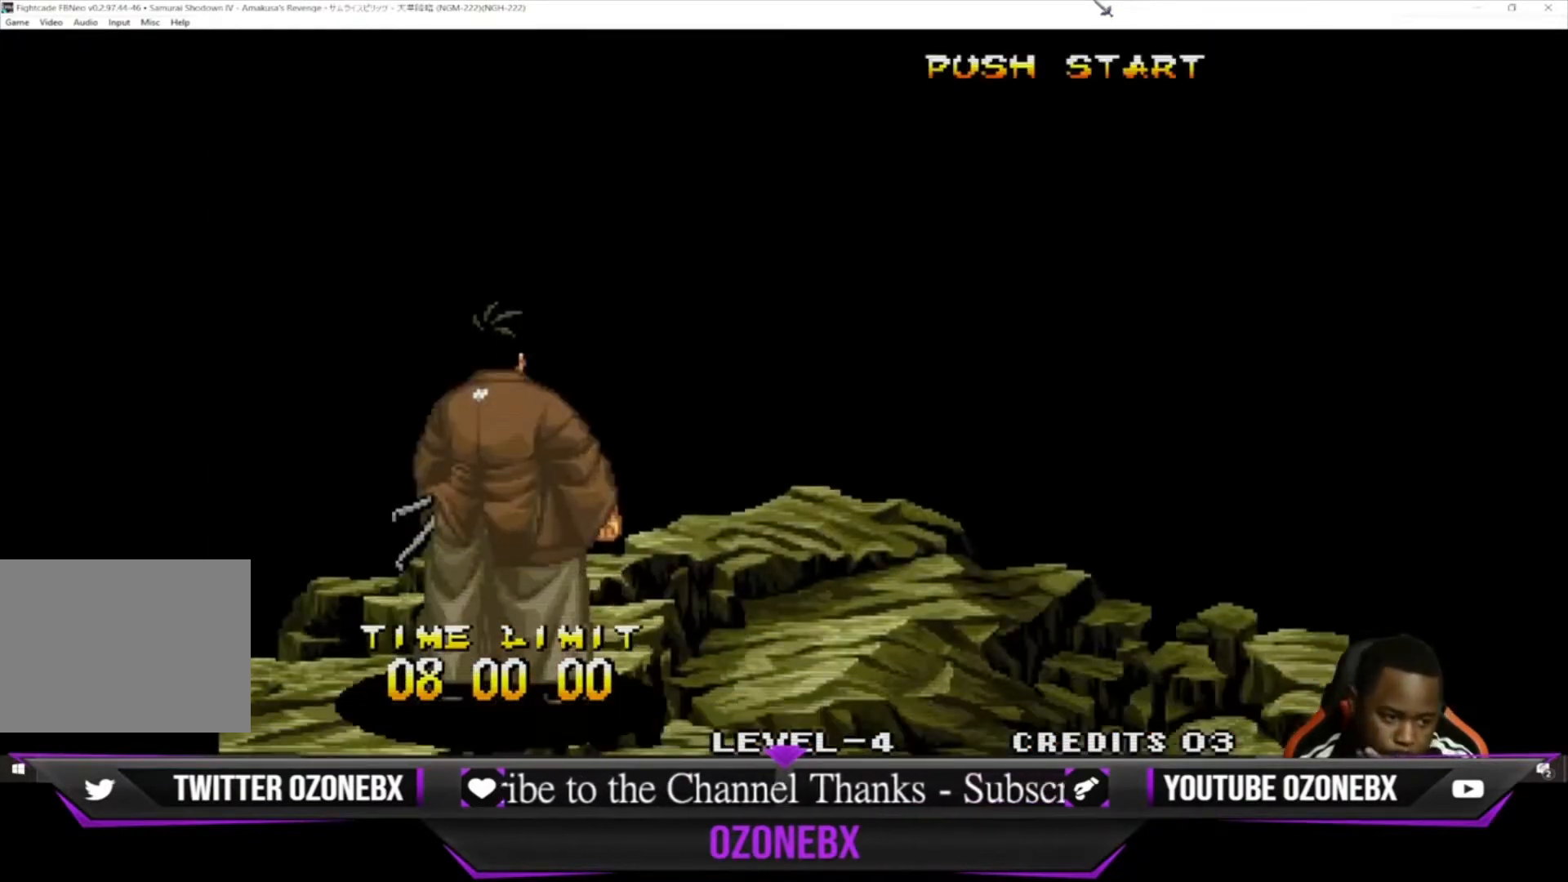
{"buttons": [], "left_stick": "center", "events": []}
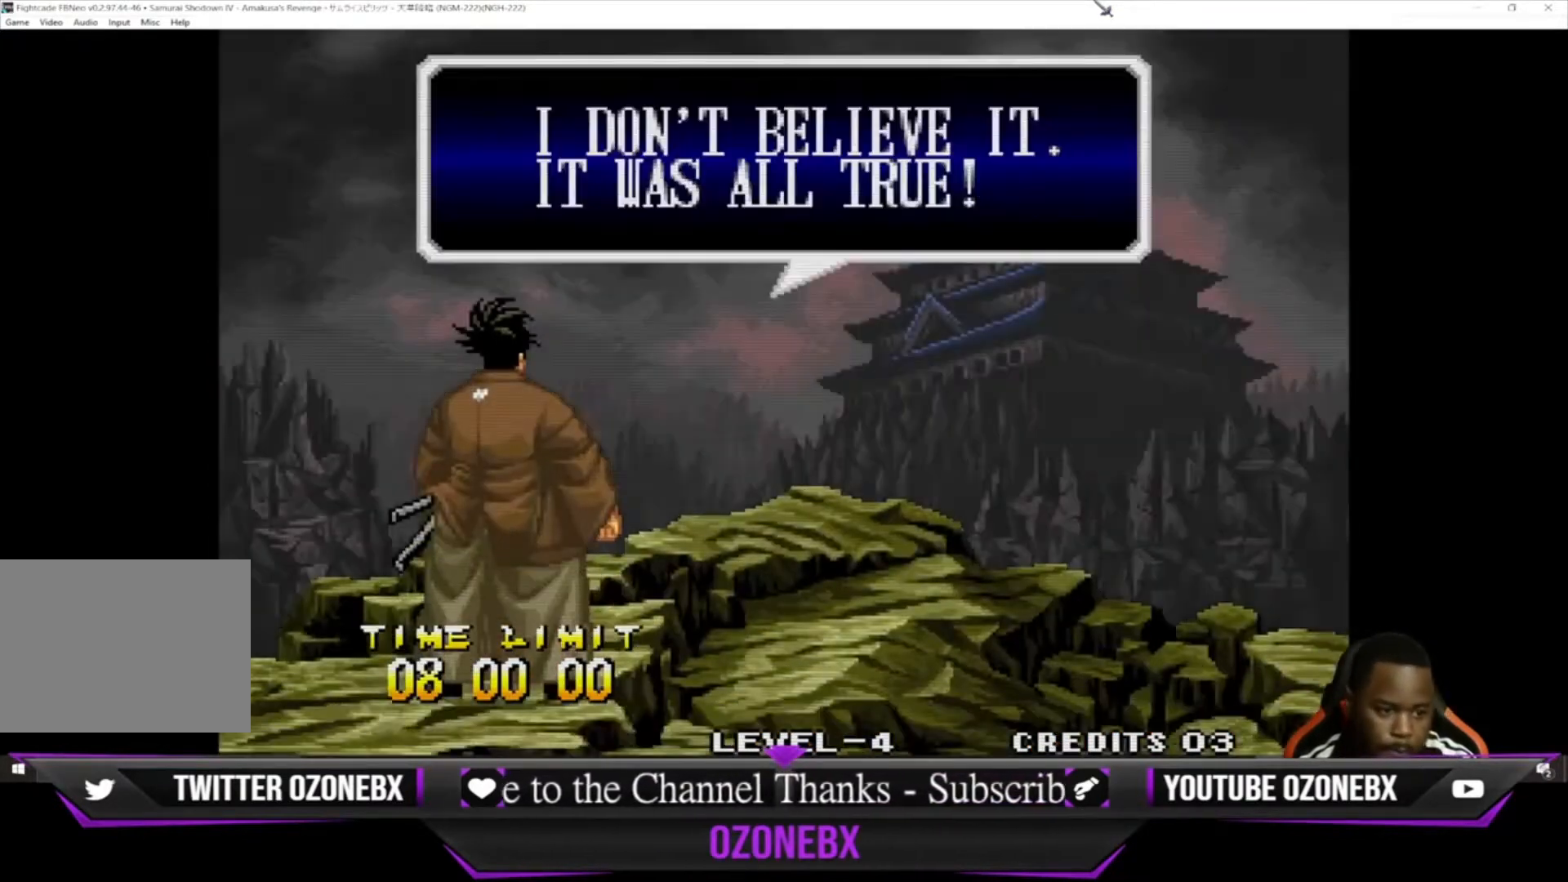
{"buttons": [], "left_stick": "center", "events": []}
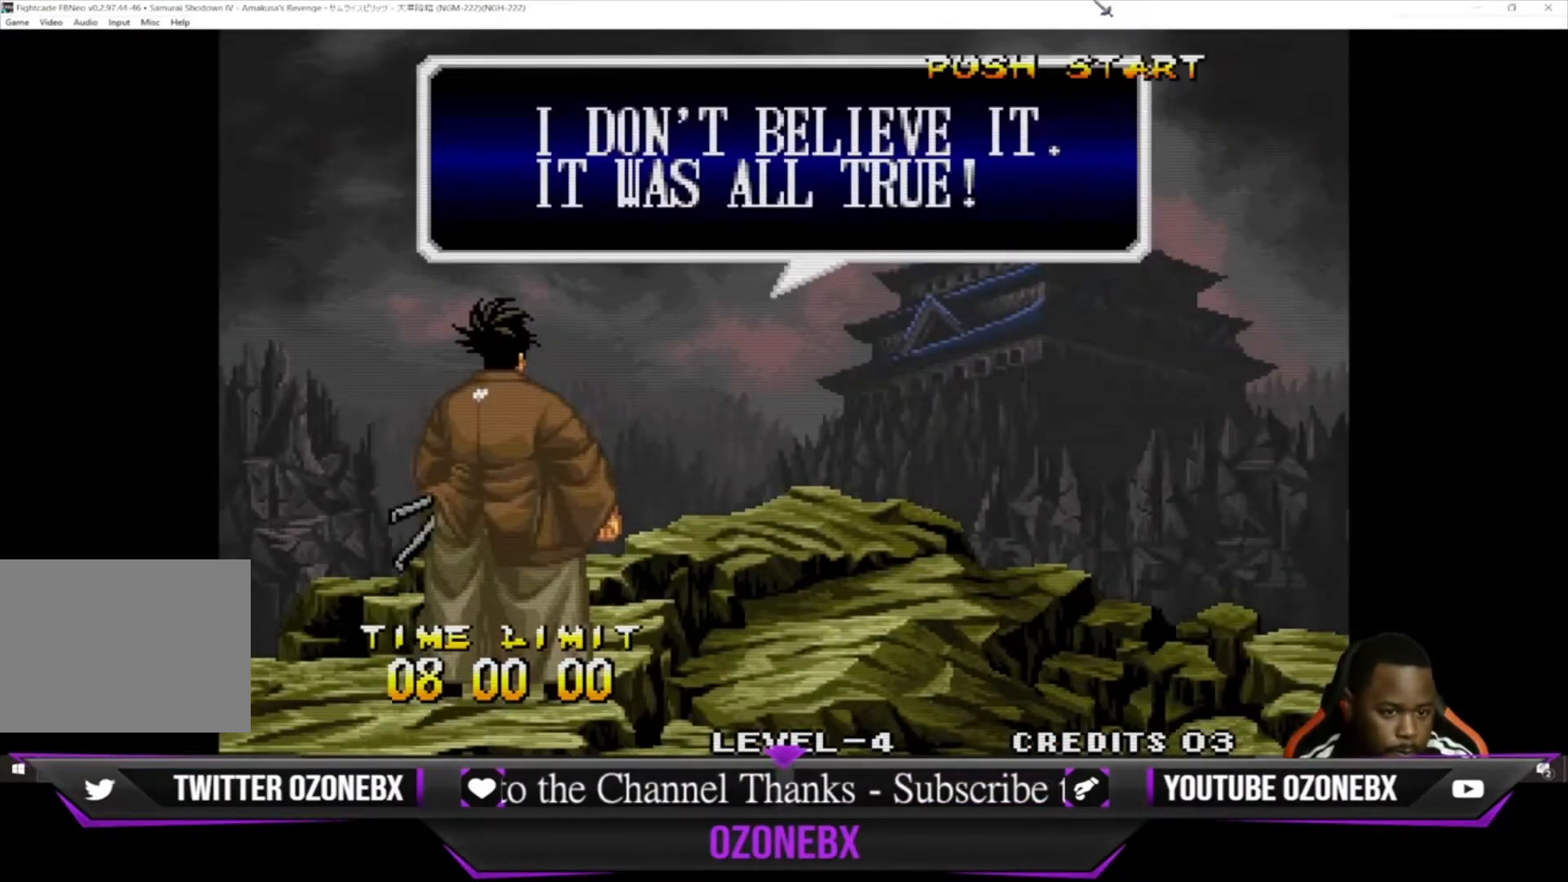
{"buttons": [], "left_stick": "center", "events": []}
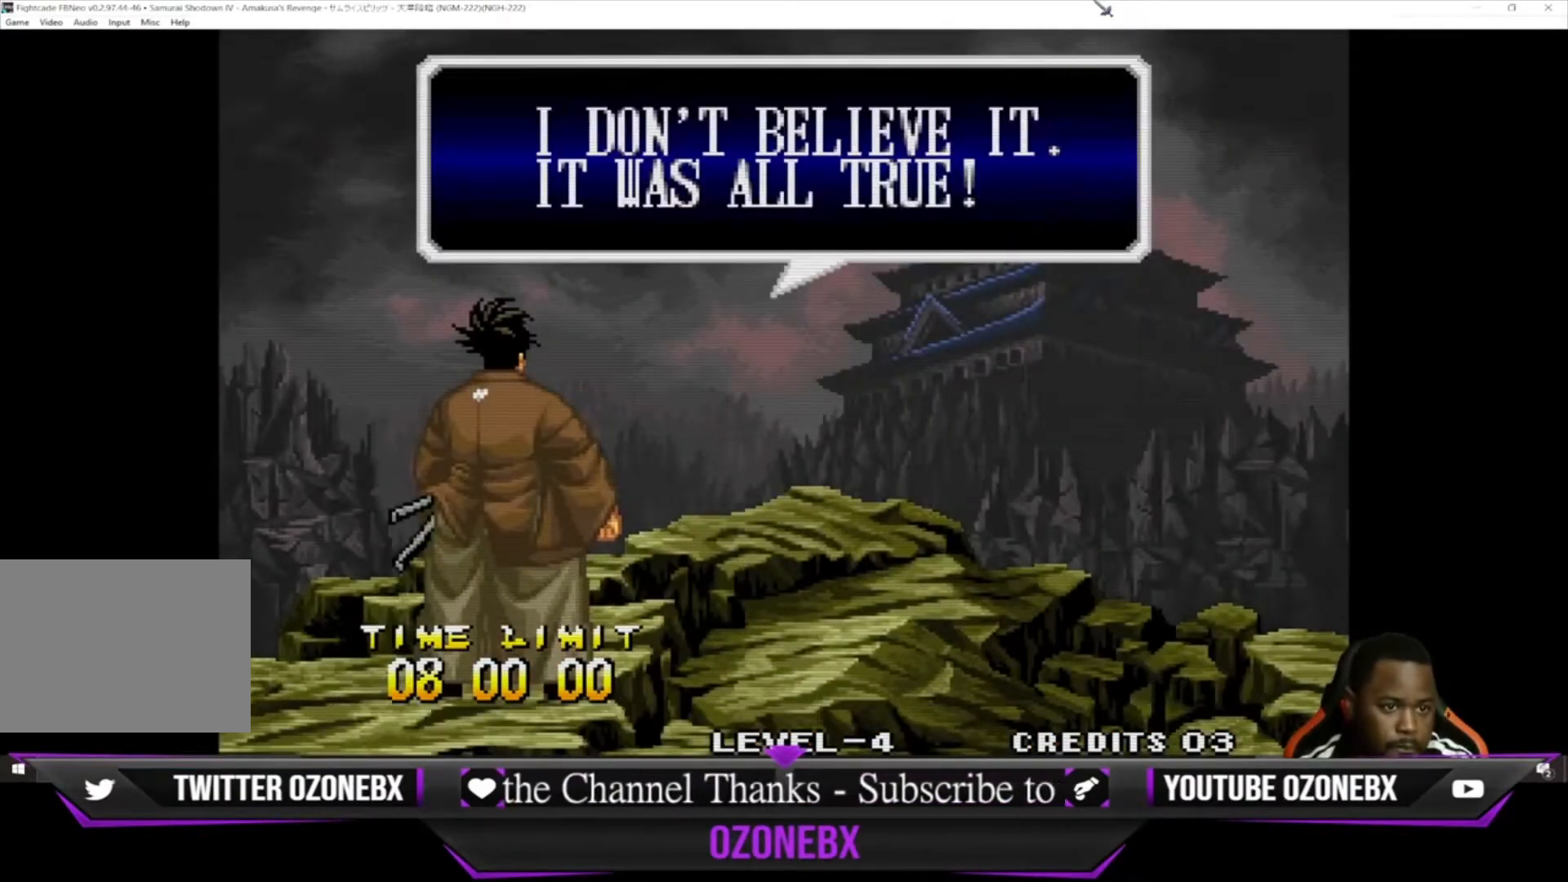
{"buttons": [], "left_stick": "center", "events": []}
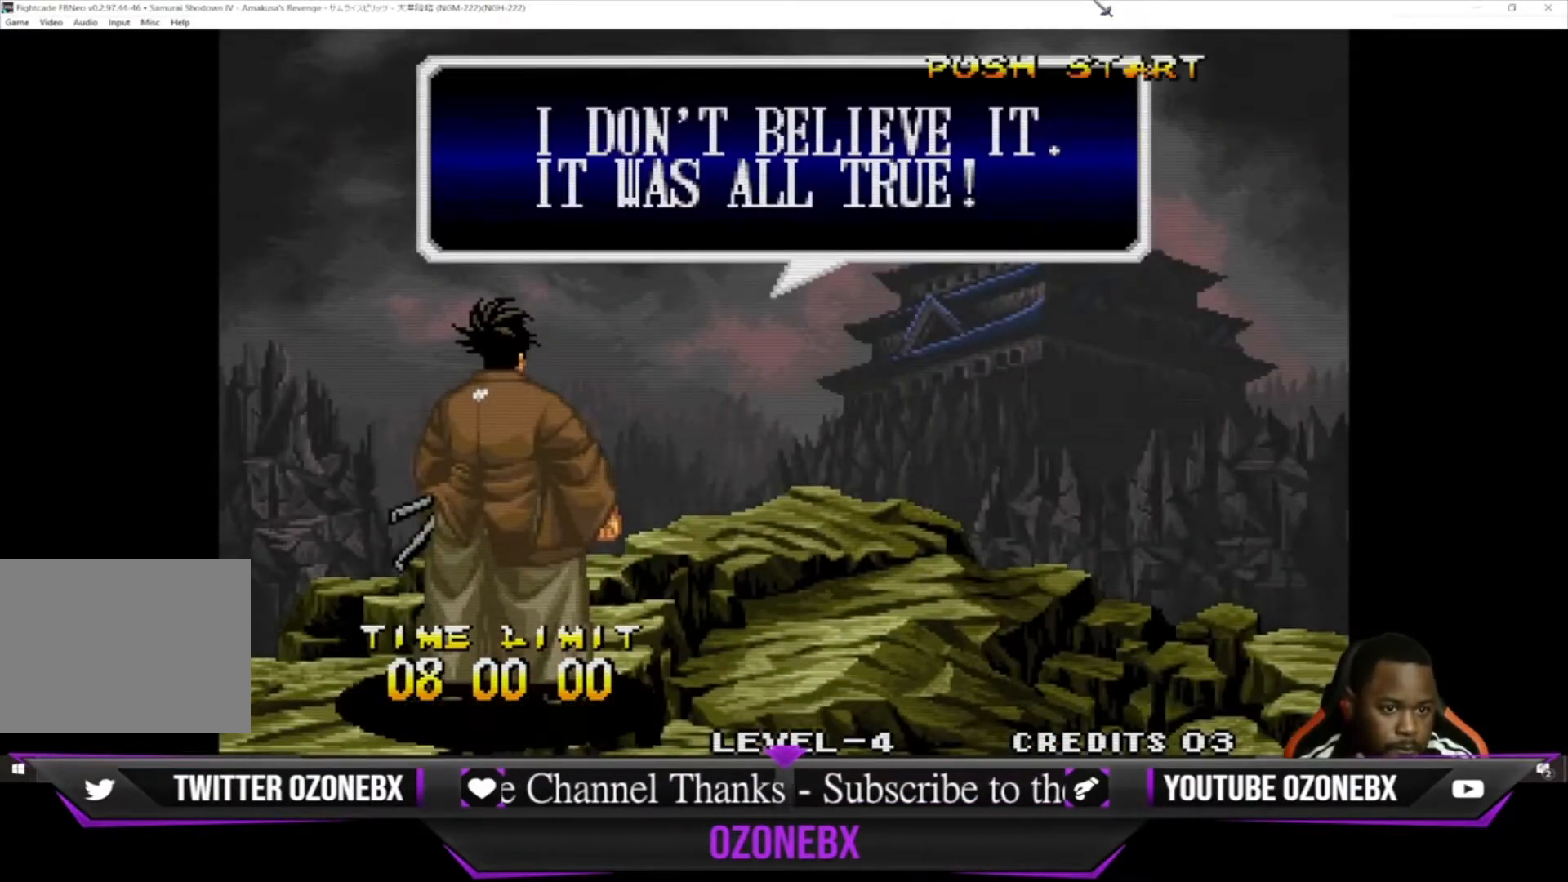
{"buttons": ["SQUARE"], "left_stick": "center", "events": [[500, "SQUARE", "down"]]}
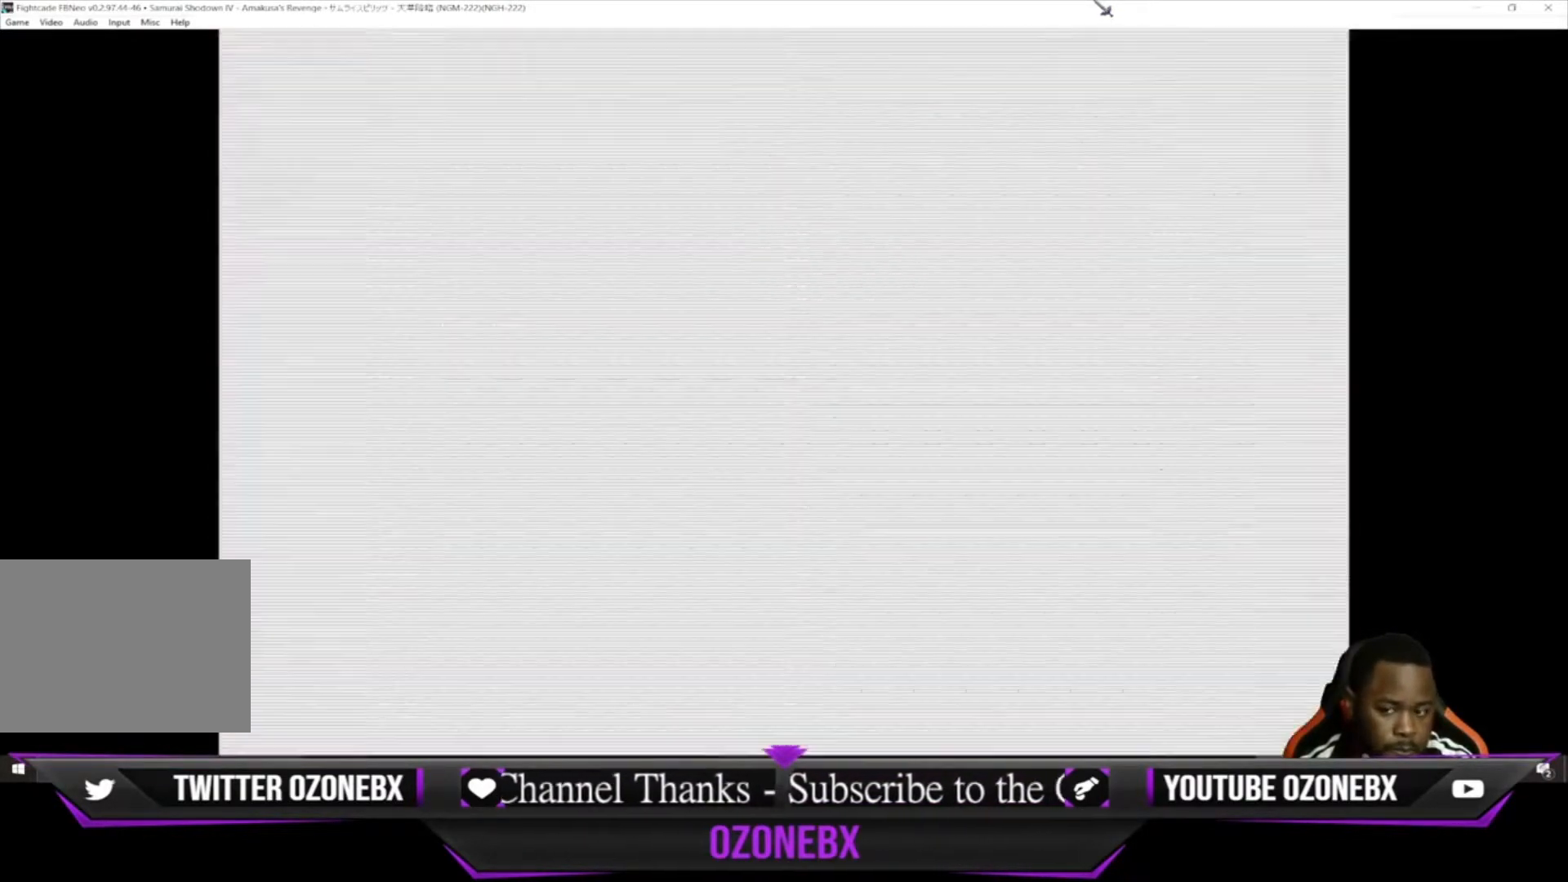
{"buttons": [], "left_stick": "center", "events": [[67, "SQUARE", "up"]]}